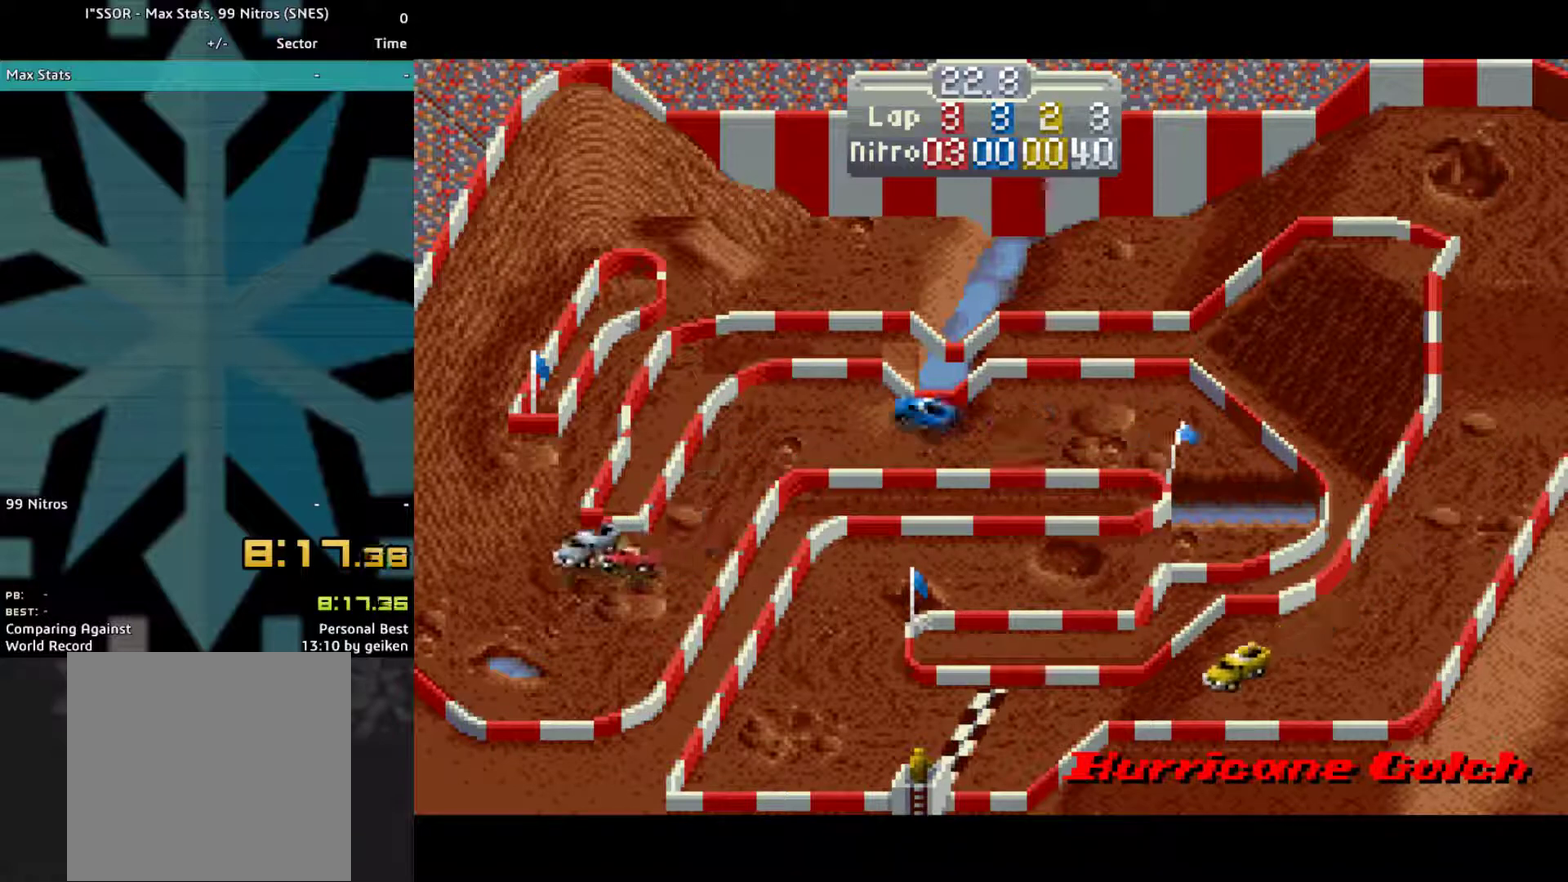
Gameplay with a controller (PlayStation layout); each line is a JSON object with the inputs held at the frame after it. "events" lists button and stick changes between this image and that frame as [ms after this image, input, new state], when the widget could be followed in between. Not read: L3 R3 left_stick right_stick.
{"buttons": ["CROSS", "DPAD_RIGHT"], "events": [[33, "CROSS", "down"]]}
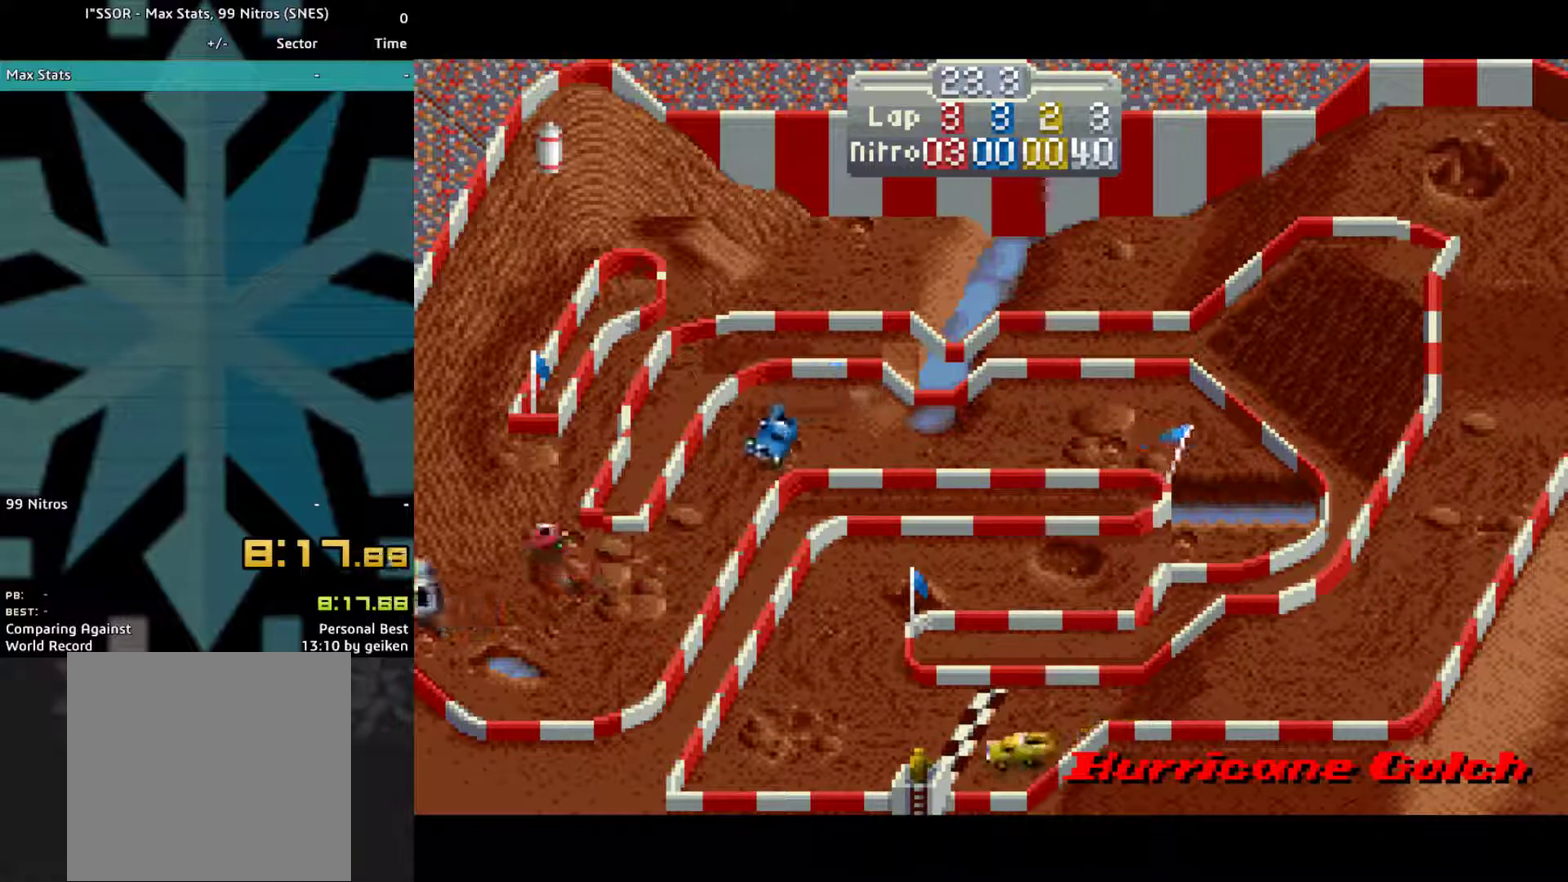
{"buttons": ["CROSS"], "events": [[167, "DPAD_RIGHT", "up"]]}
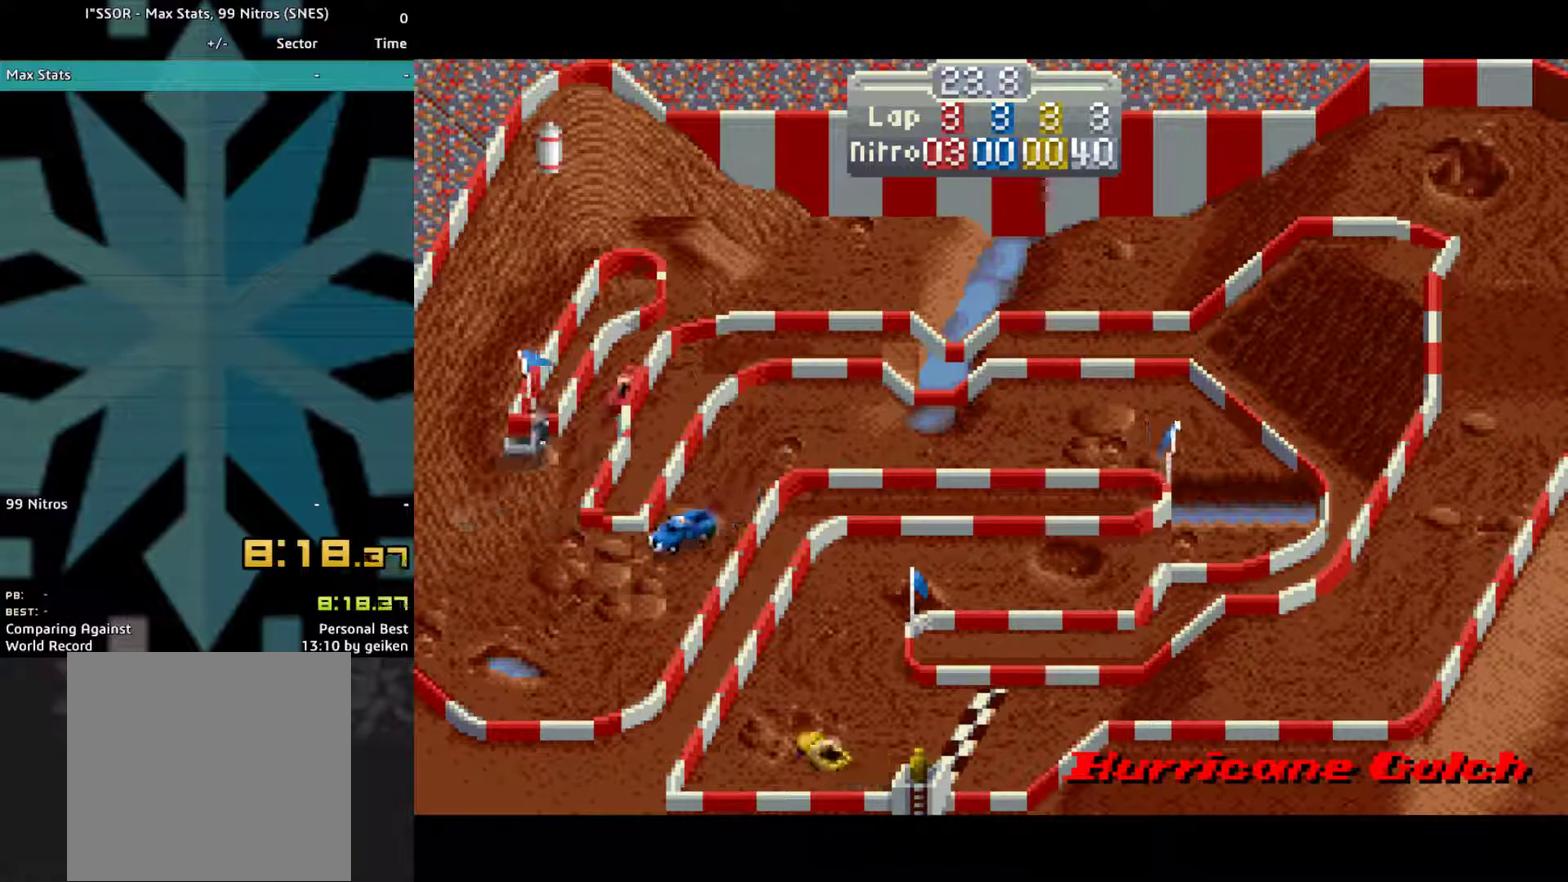
{"buttons": ["CROSS", "DPAD_RIGHT"], "events": [[33, "DPAD_RIGHT", "down"]]}
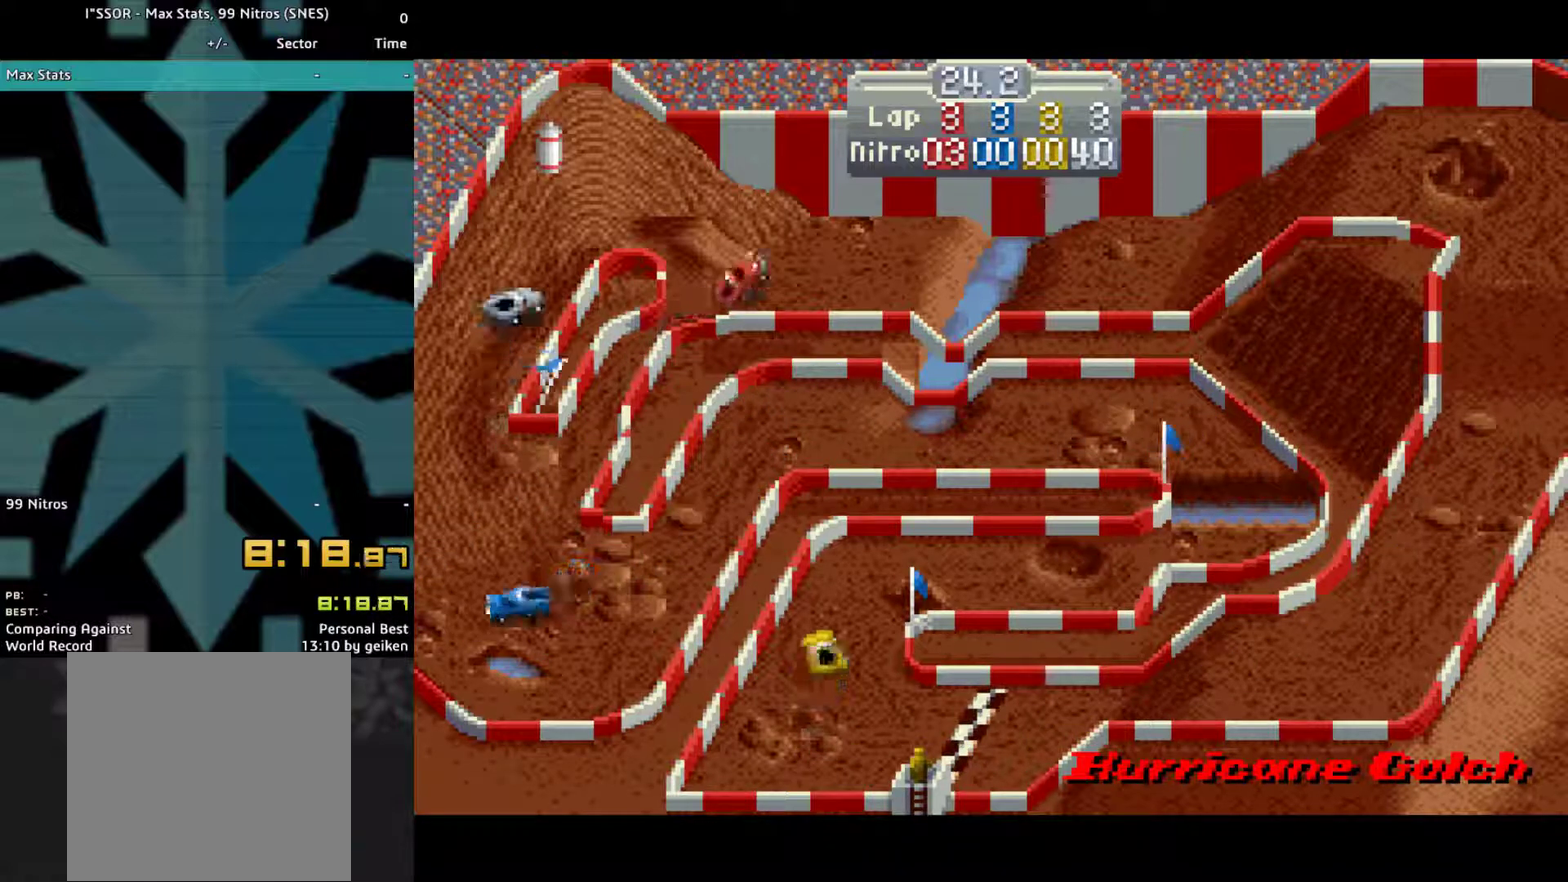
{"buttons": ["CROSS"], "events": [[67, "DPAD_RIGHT", "up"], [267, "DPAD_RIGHT", "down"], [333, "DPAD_RIGHT", "up"]]}
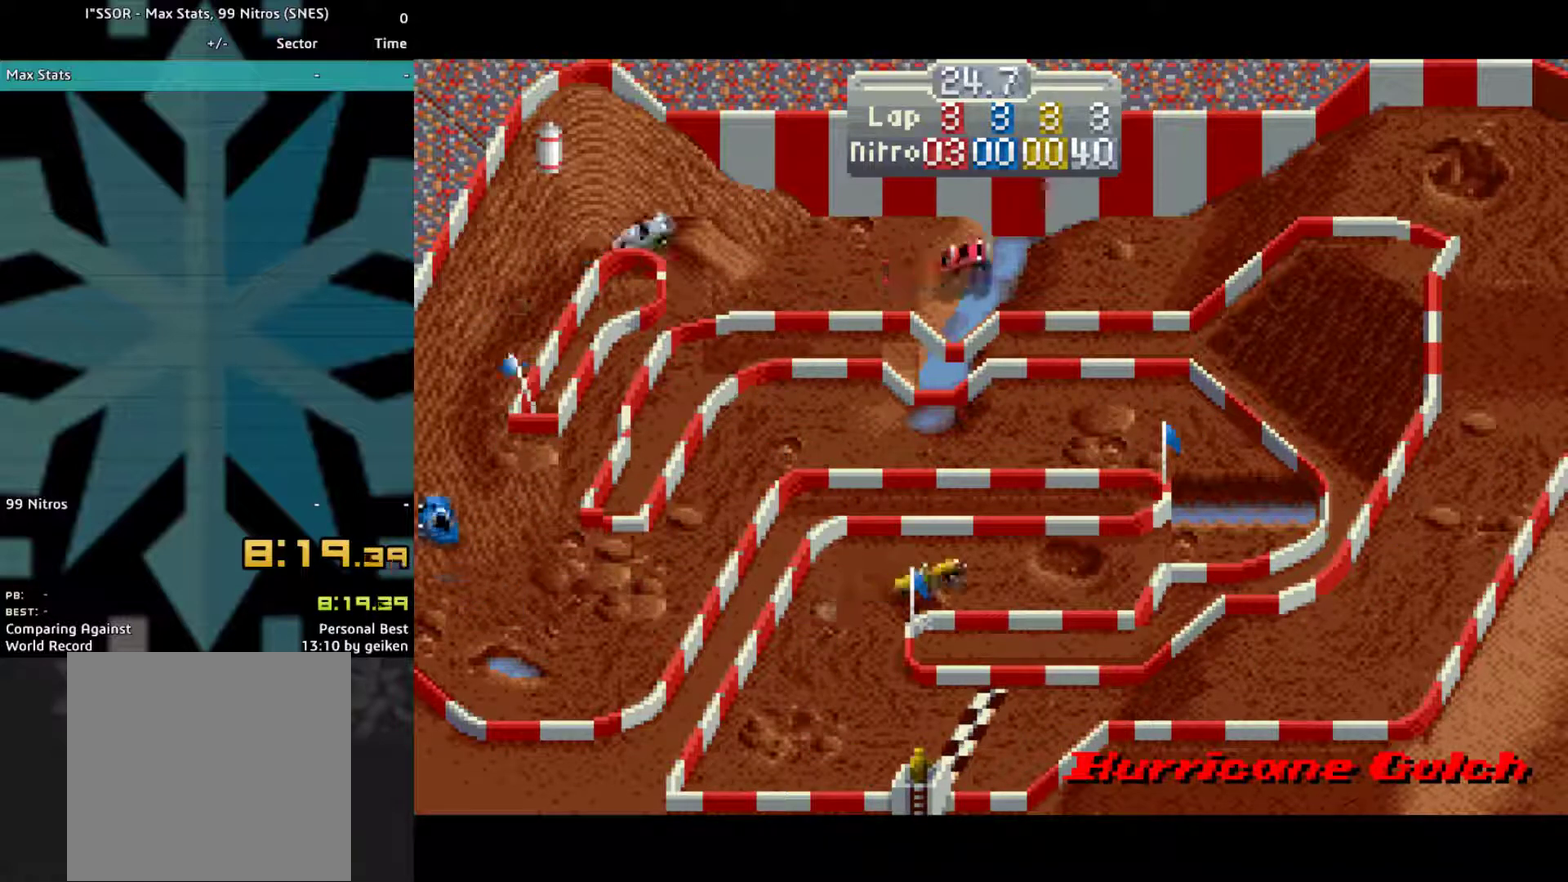
{"buttons": ["CROSS"], "events": [[167, "DPAD_RIGHT", "down"], [233, "DPAD_RIGHT", "up"]]}
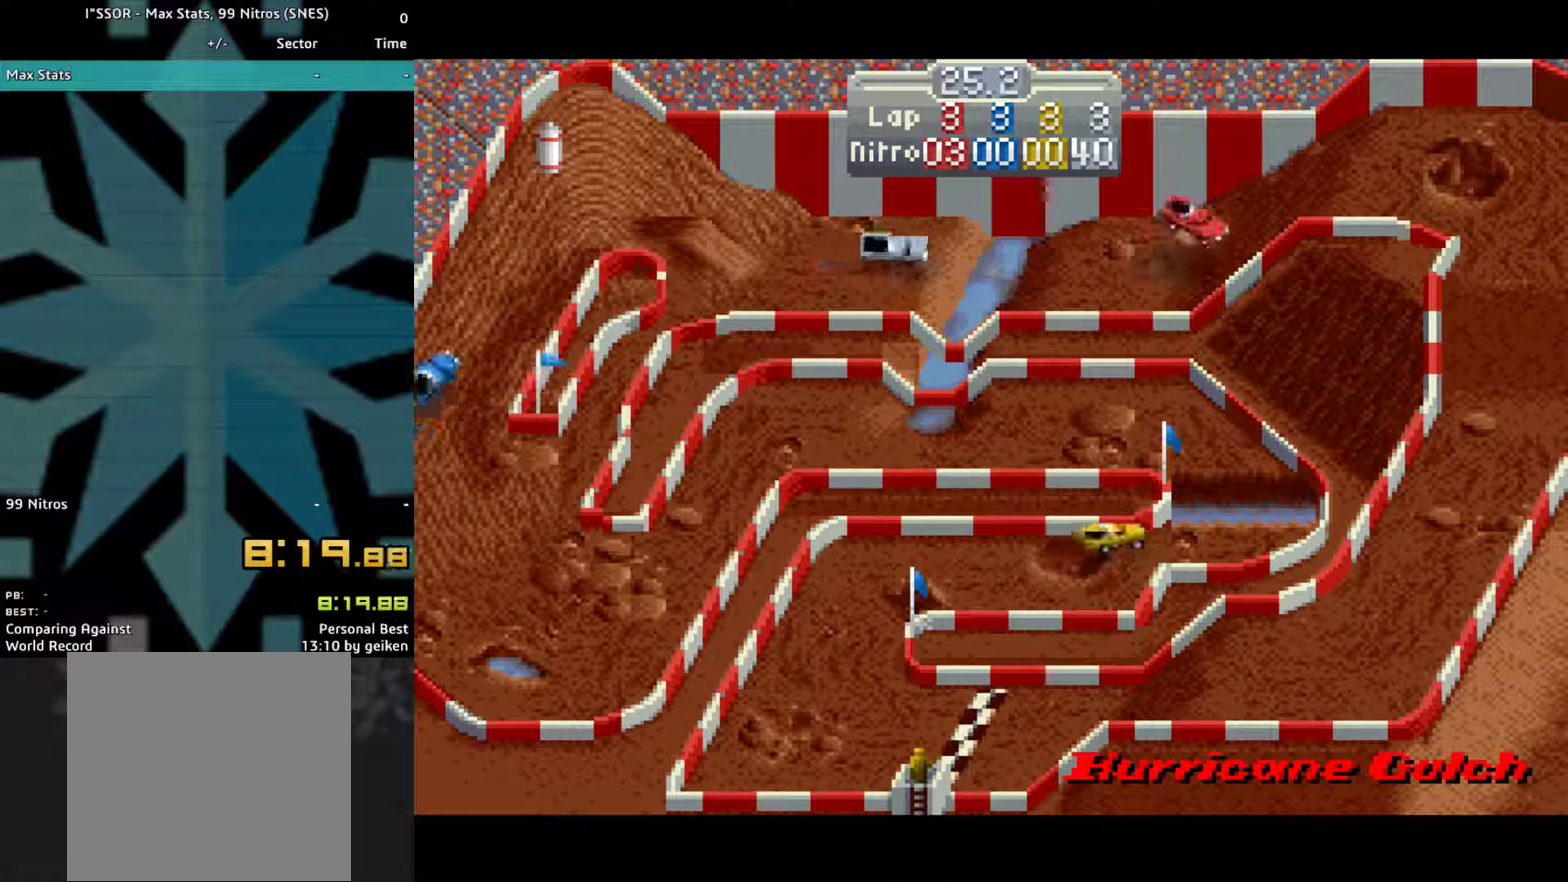
{"buttons": ["CROSS", "DPAD_RIGHT"], "events": [[400, "DPAD_RIGHT", "down"]]}
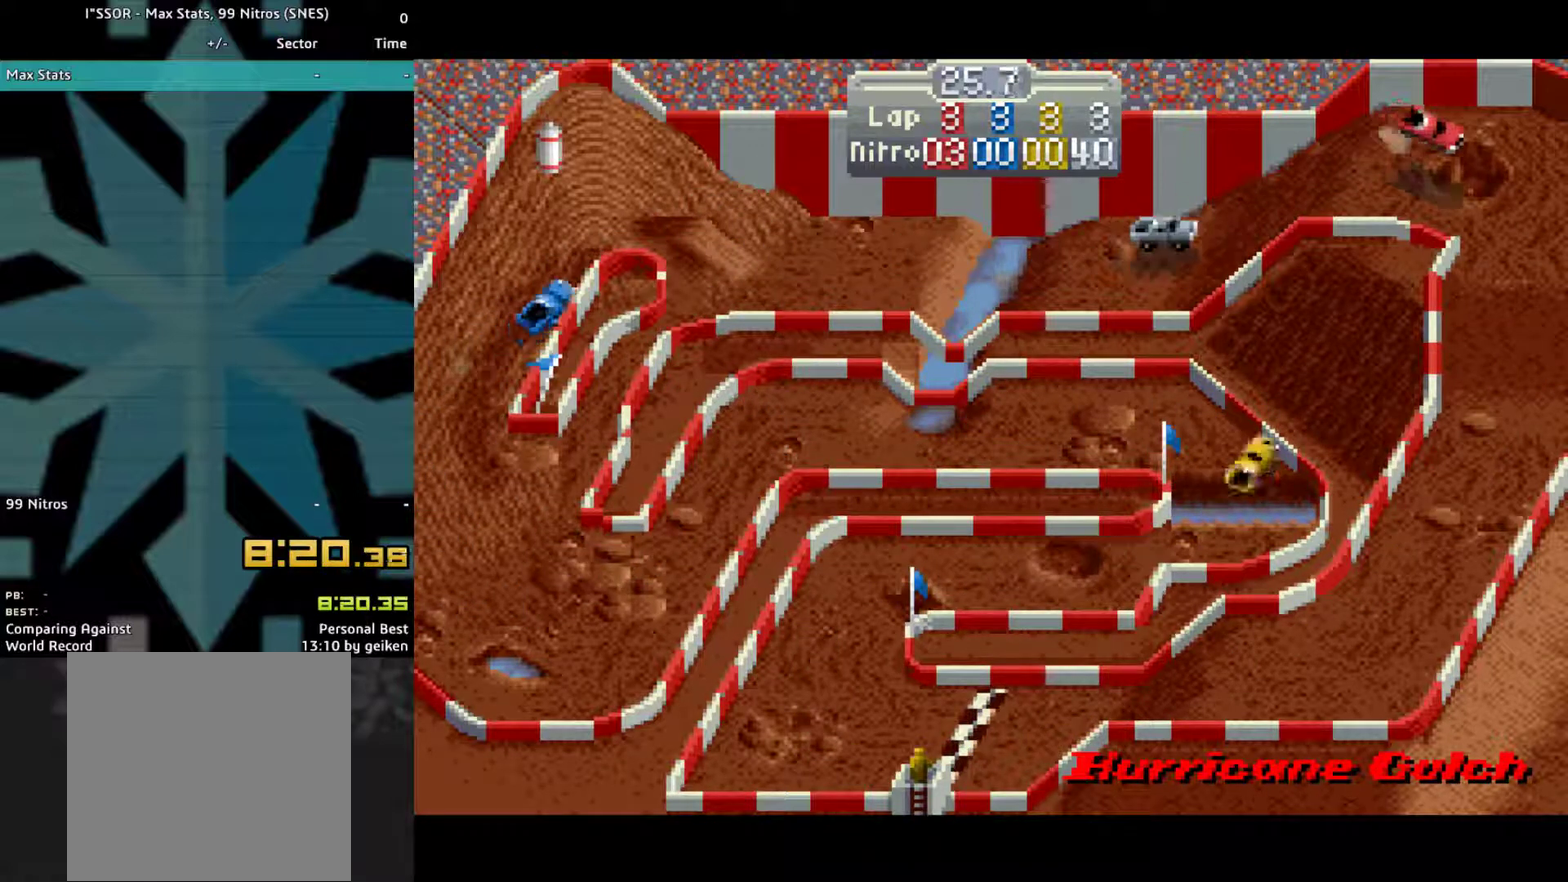
{"buttons": ["CROSS"], "events": [[200, "DPAD_RIGHT", "up"]]}
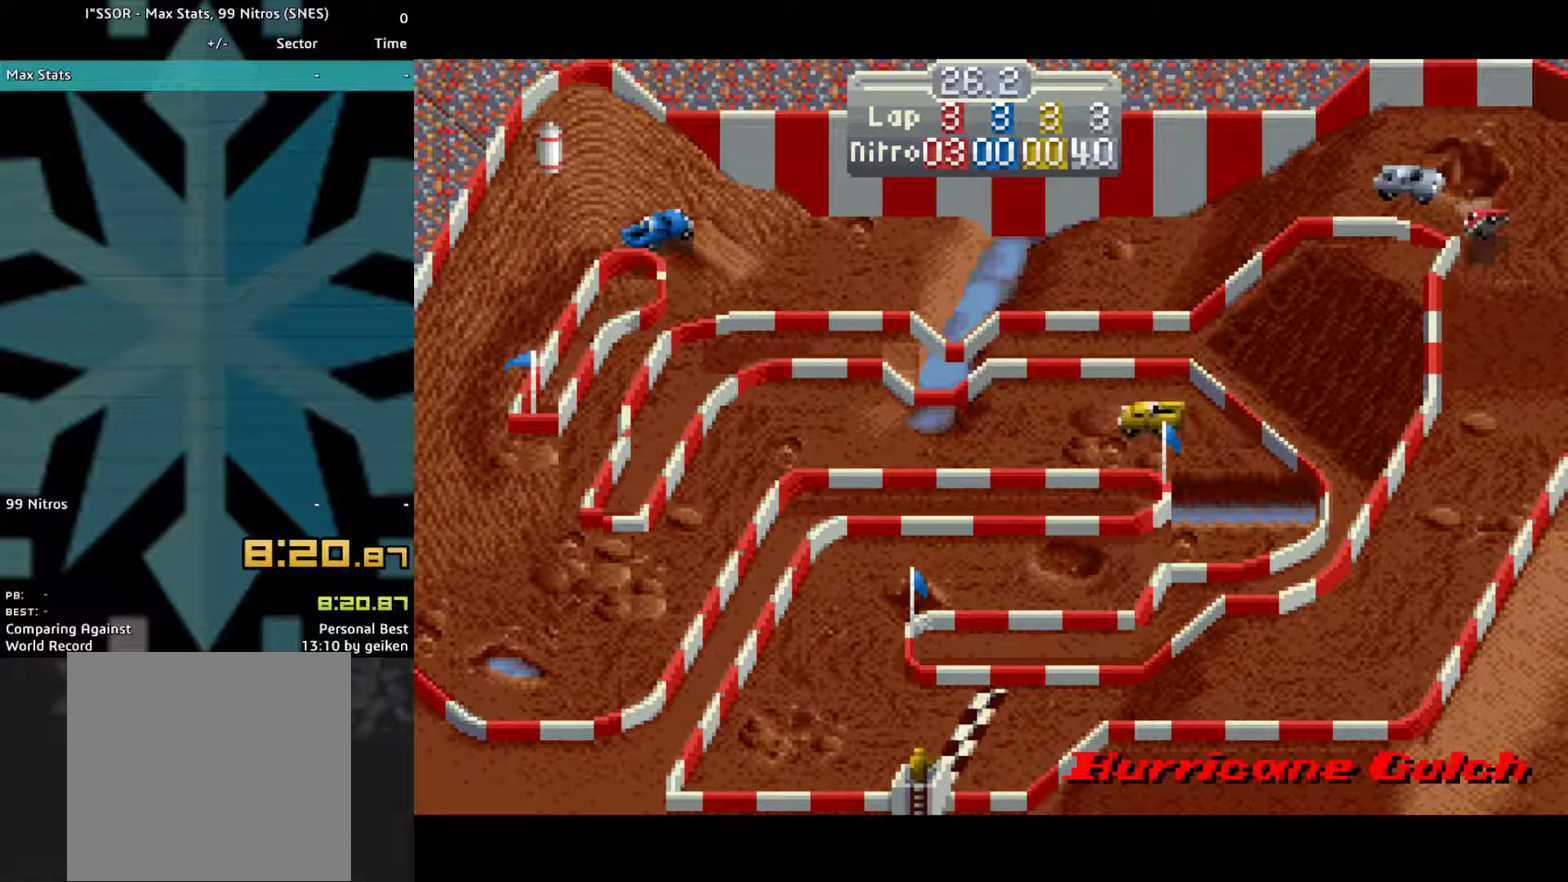
{"buttons": ["CROSS"], "events": [[167, "DPAD_RIGHT", "down"], [233, "DPAD_RIGHT", "up"]]}
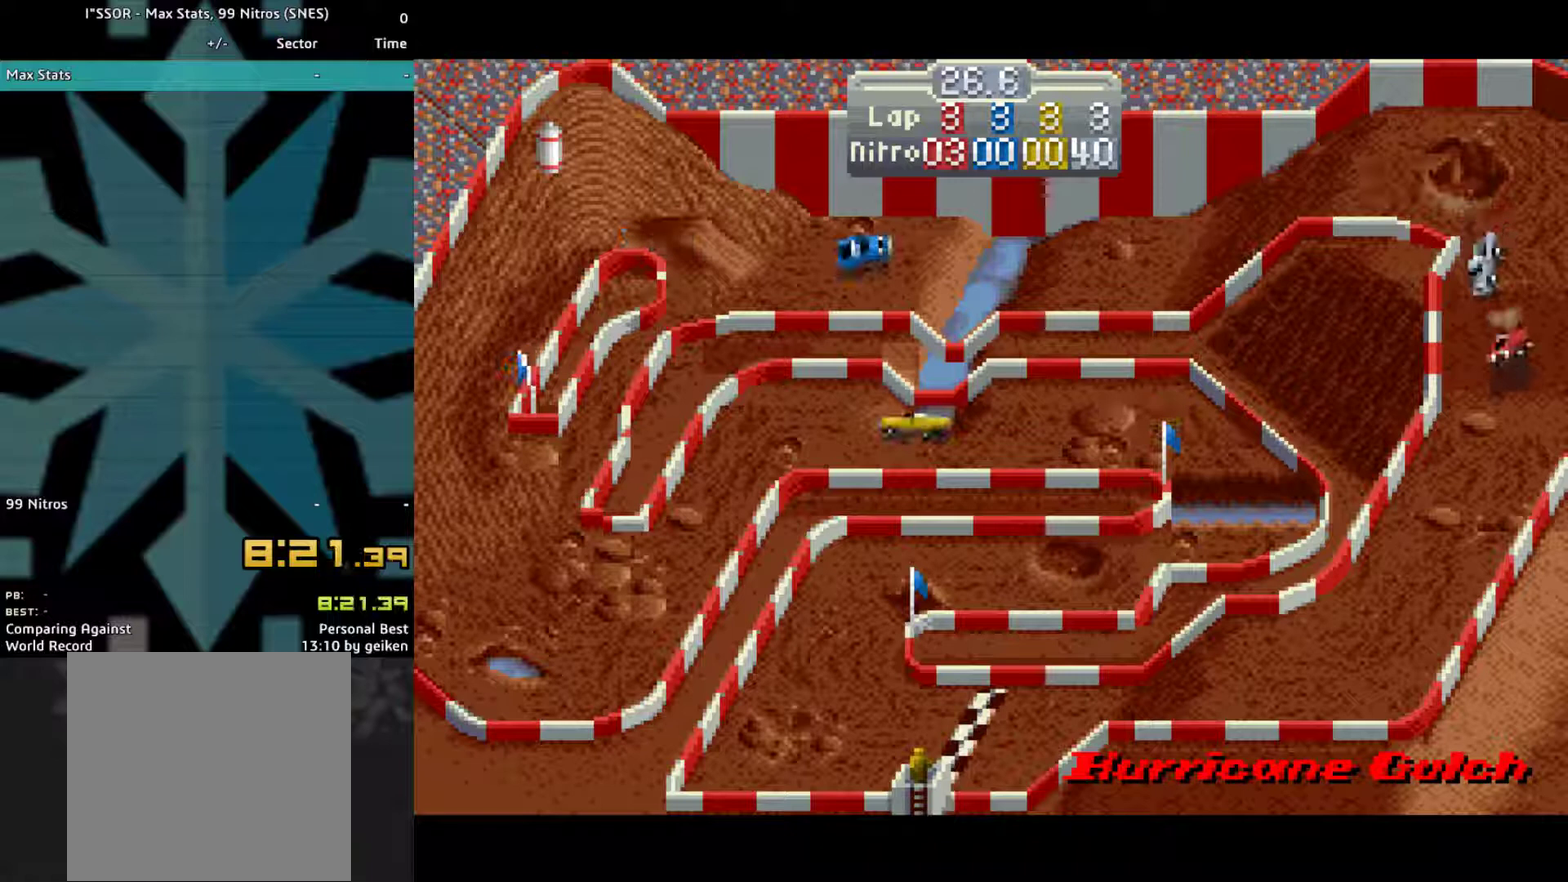
{"buttons": ["CROSS"], "events": [[67, "DPAD_RIGHT", "down"], [133, "DPAD_RIGHT", "up"], [300, "DPAD_RIGHT", "down"], [433, "DPAD_RIGHT", "up"]]}
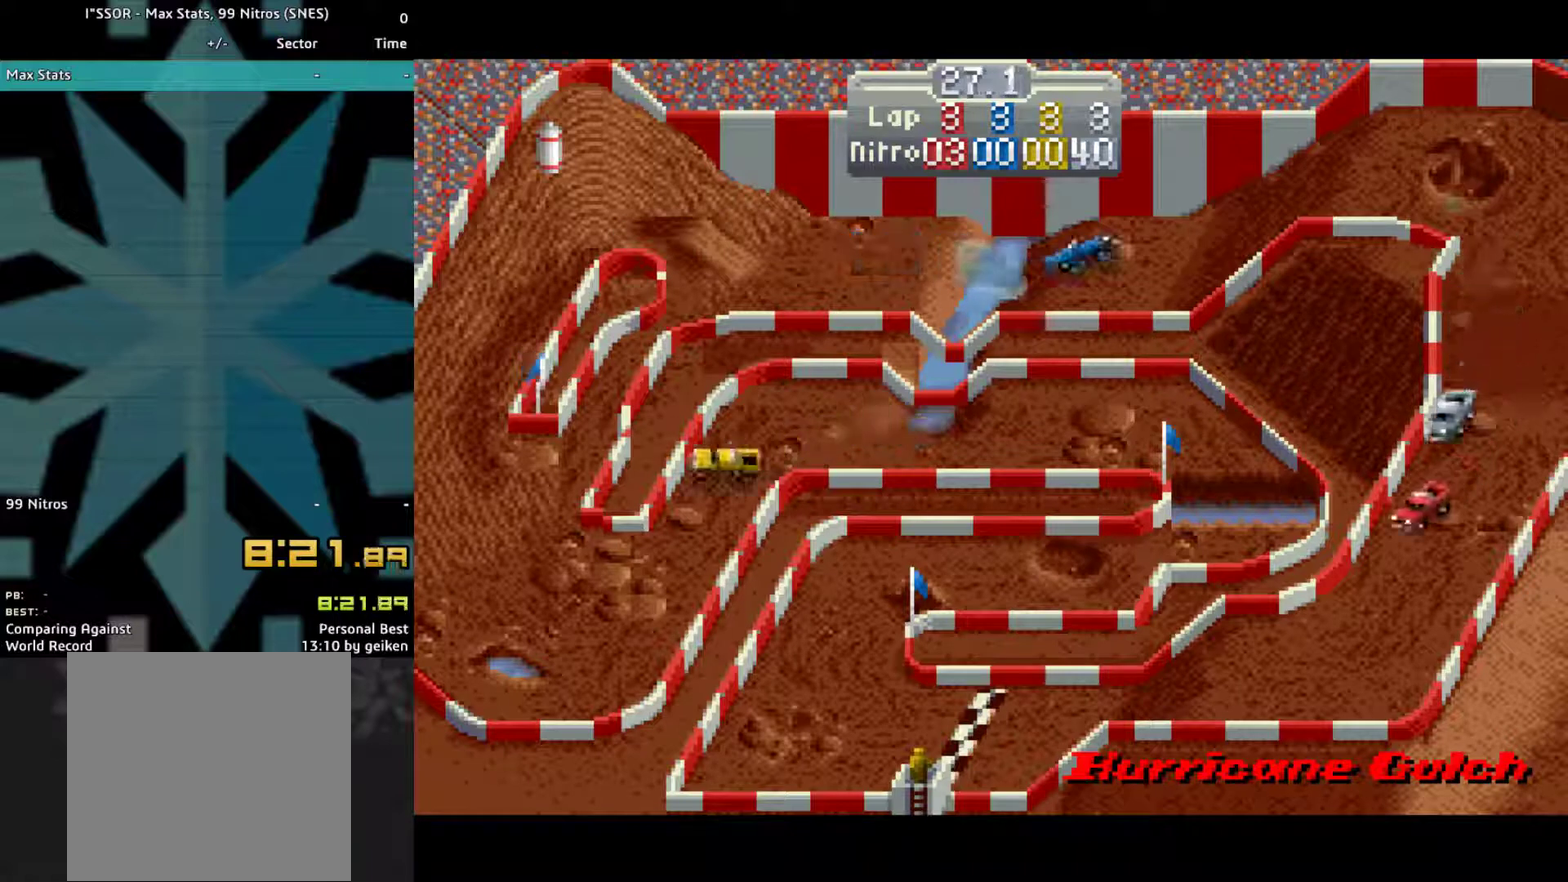
{"buttons": ["CROSS"], "events": [[300, "DPAD_RIGHT", "down"], [500, "DPAD_RIGHT", "up"]]}
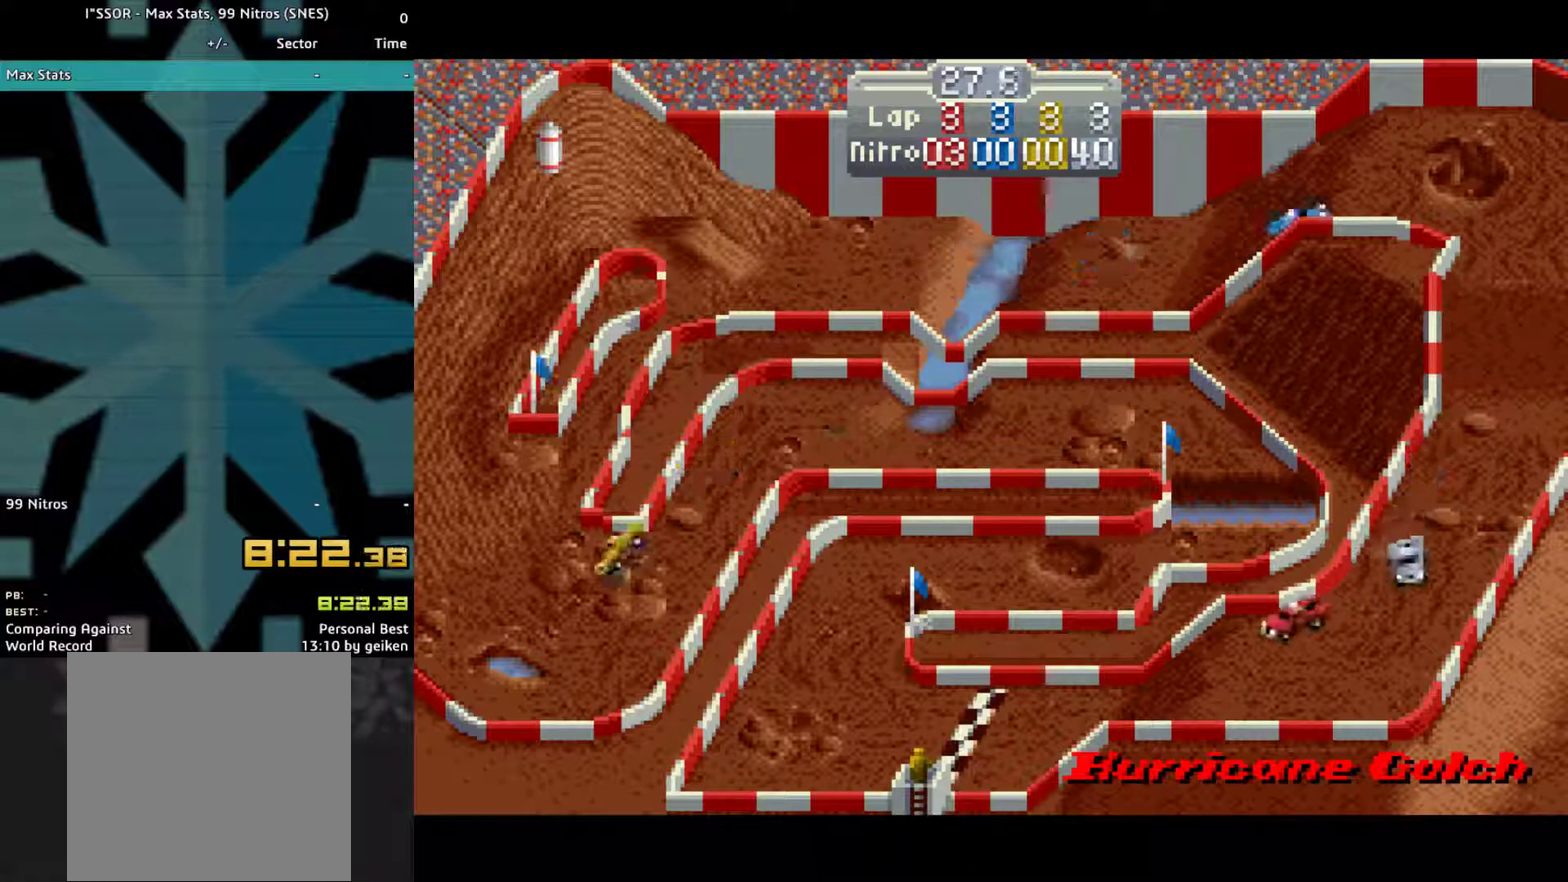
{"buttons": ["CROSS"], "events": [[133, "DPAD_RIGHT", "down"], [200, "DPAD_RIGHT", "up"]]}
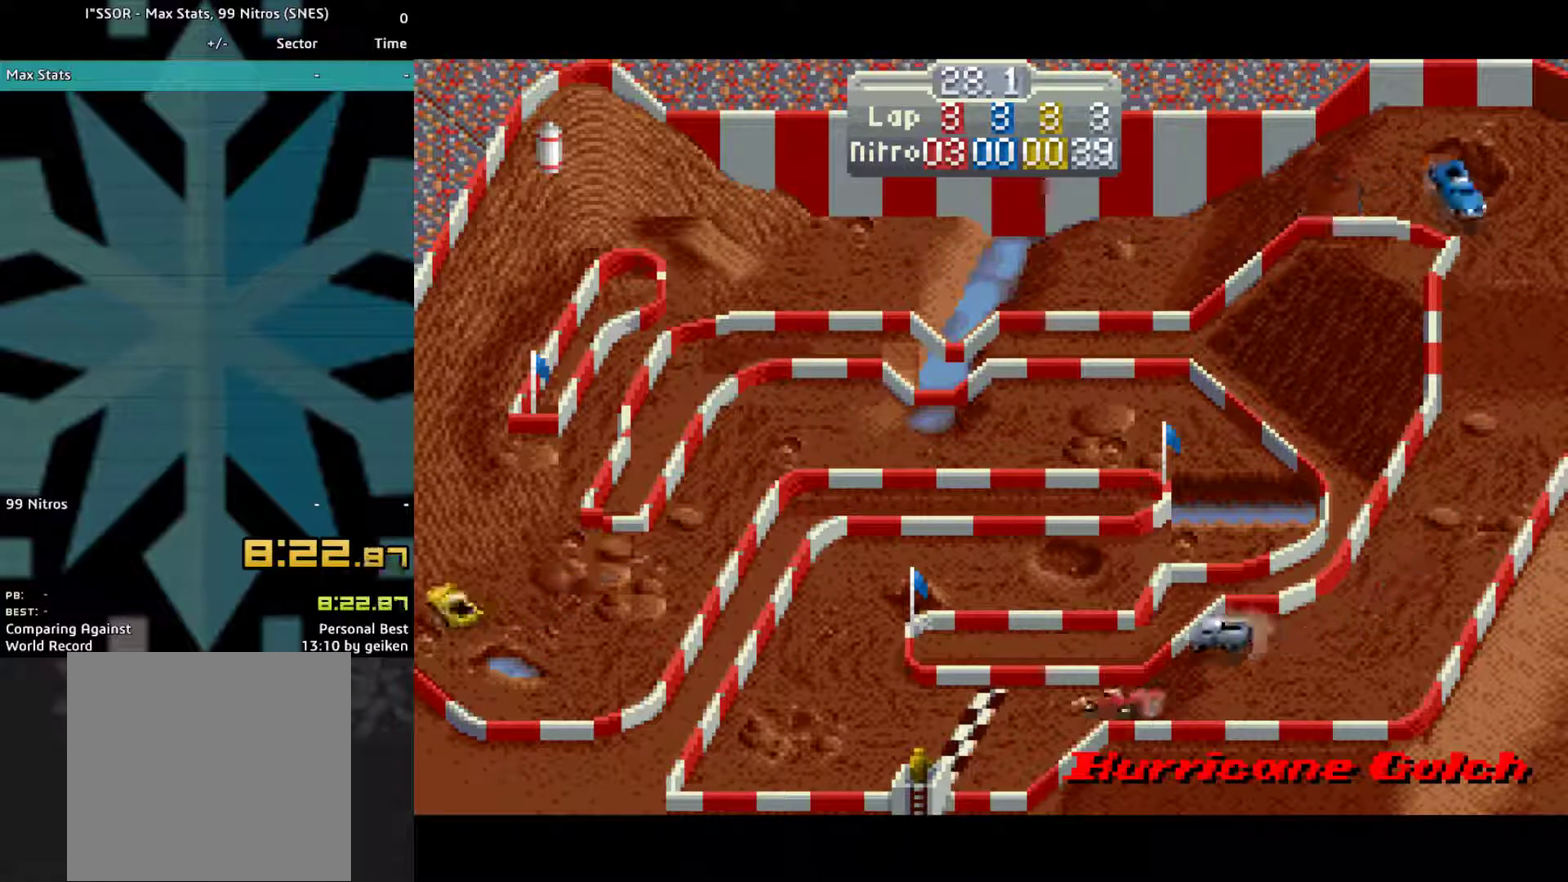
{"buttons": ["CROSS", "DPAD_RIGHT"], "events": [[200, "DPAD_RIGHT", "down"], [333, "DPAD_RIGHT", "up"], [400, "DPAD_RIGHT", "down"]]}
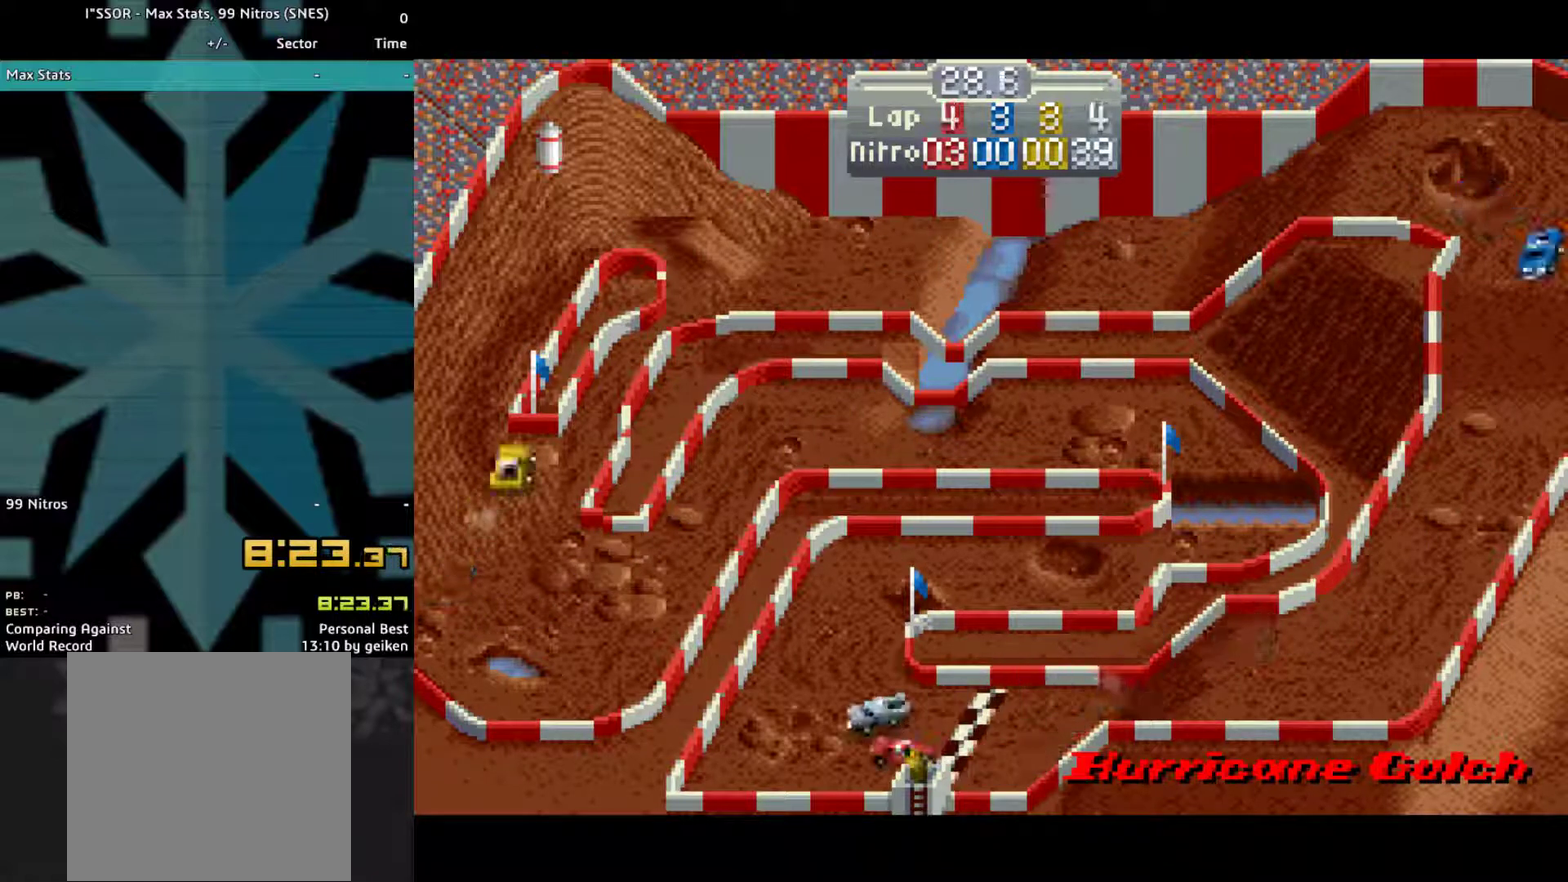
{"buttons": ["CROSS"], "events": [[167, "DPAD_RIGHT", "up"], [267, "DPAD_RIGHT", "down"], [400, "DPAD_RIGHT", "up"]]}
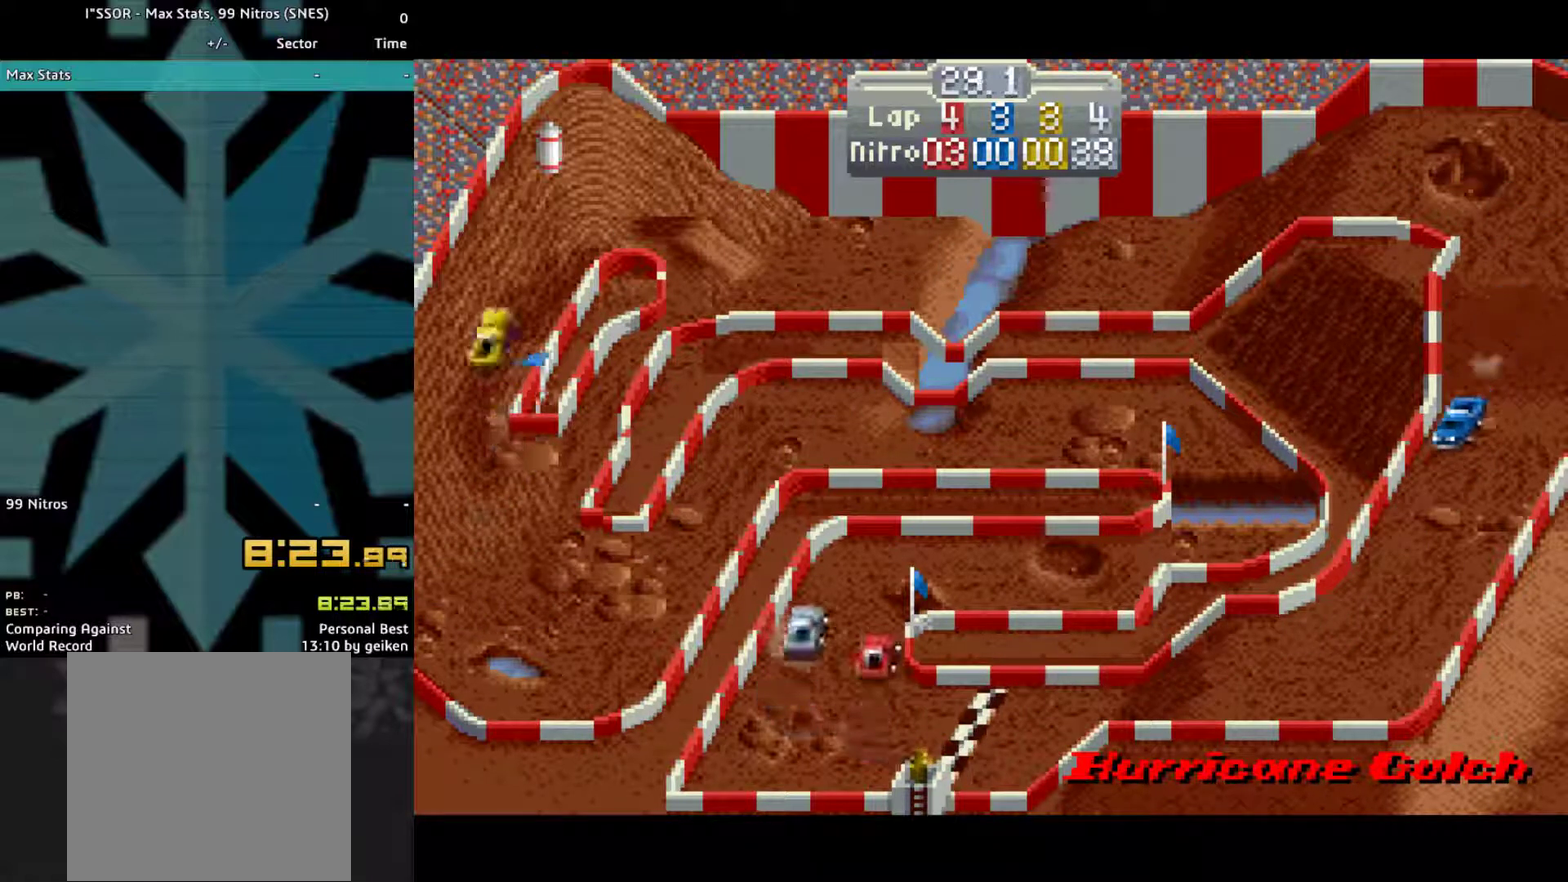
{"buttons": ["CROSS"], "events": [[33, "DPAD_RIGHT", "down"], [467, "DPAD_RIGHT", "up"]]}
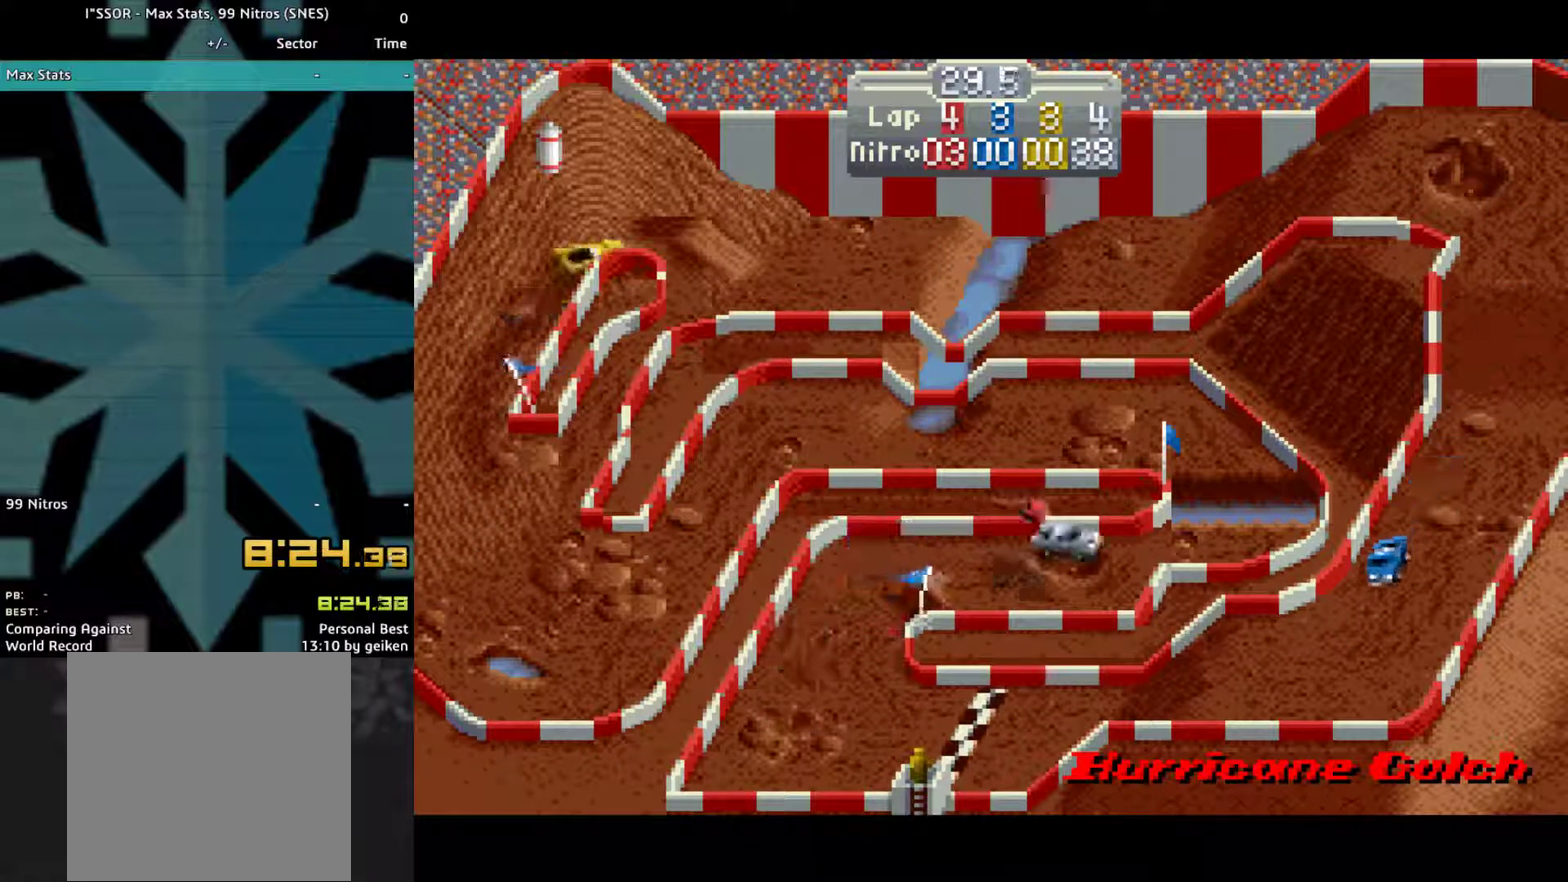
{"buttons": ["CROSS", "DPAD_LEFT"], "events": [[267, "DPAD_LEFT", "down"]]}
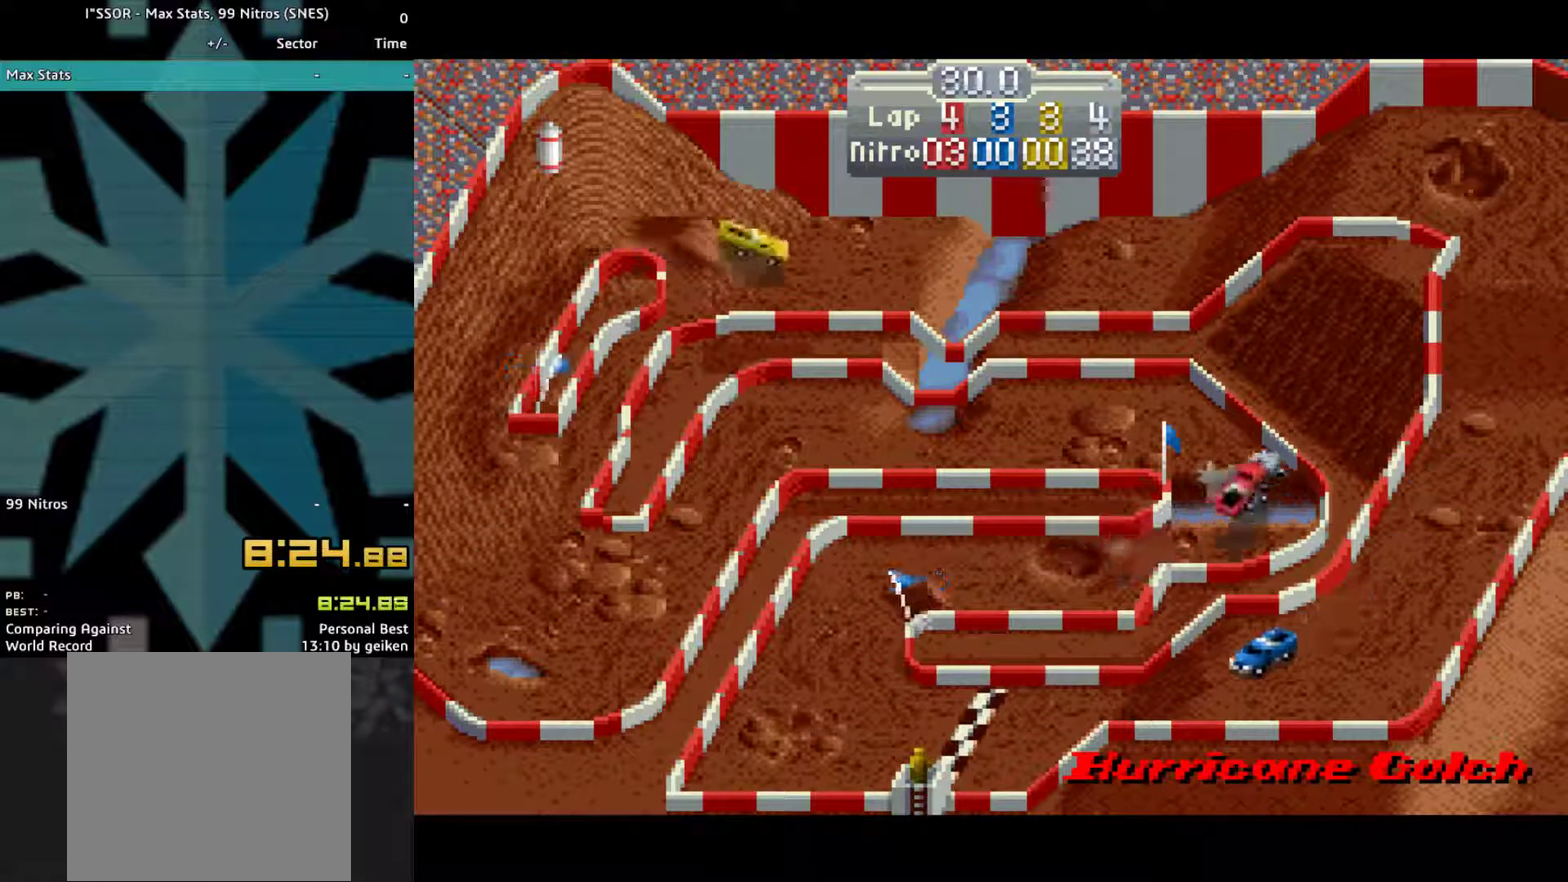
{"buttons": ["CROSS"], "events": [[467, "DPAD_LEFT", "up"]]}
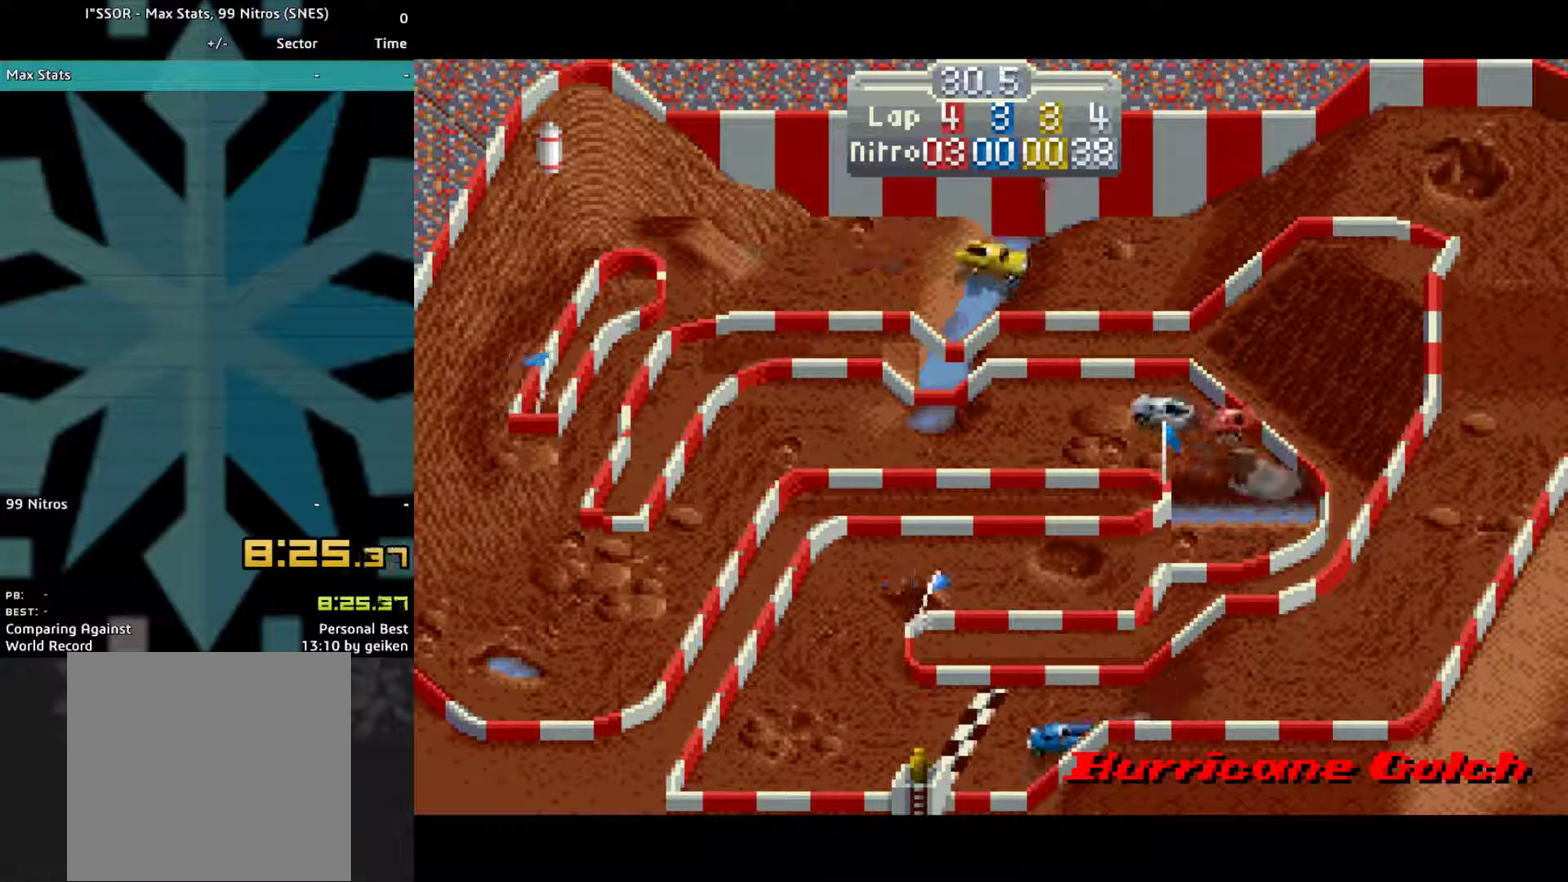
{"buttons": ["CROSS"], "events": [[167, "DPAD_LEFT", "down"], [333, "DPAD_LEFT", "up"]]}
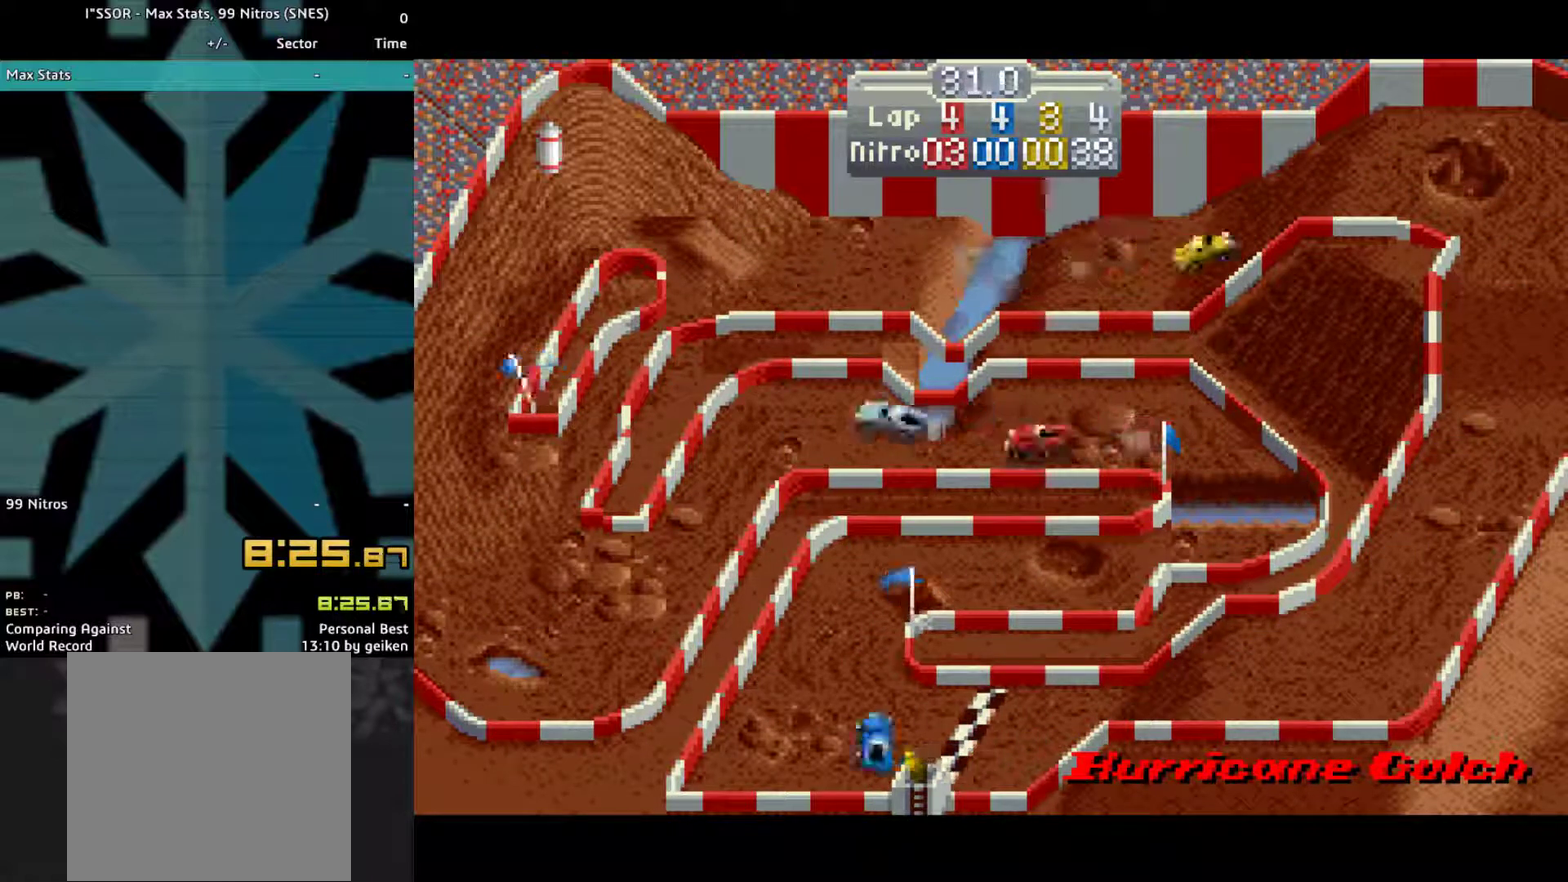
{"buttons": ["CROSS", "DPAD_LEFT"], "events": [[267, "DPAD_LEFT", "down"]]}
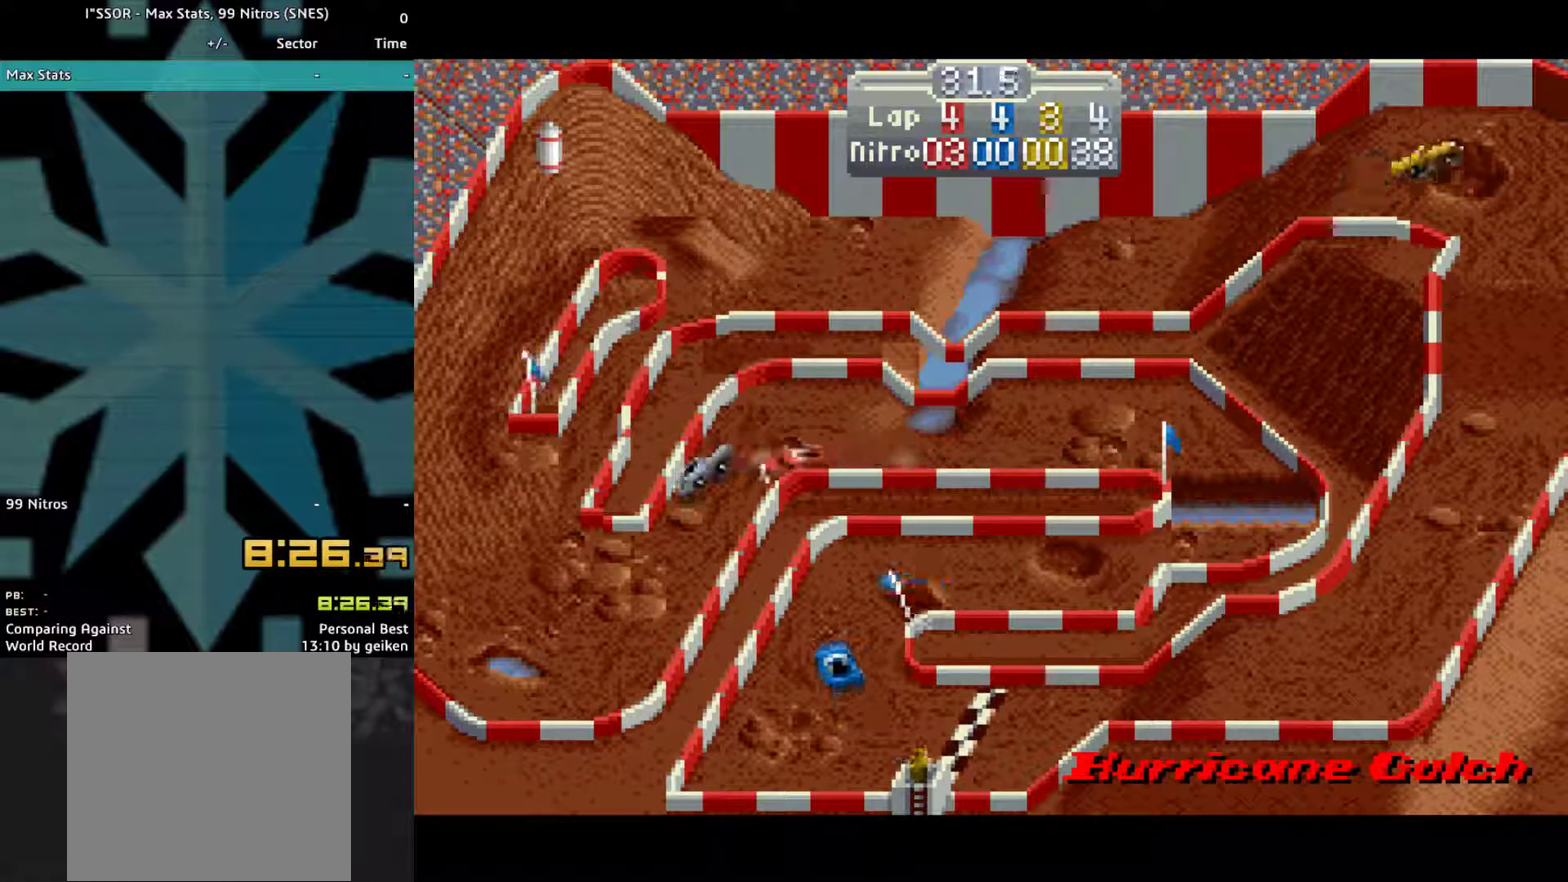
{"buttons": ["CROSS", "DPAD_RIGHT"], "events": [[200, "DPAD_LEFT", "up"], [233, "DPAD_RIGHT", "down"]]}
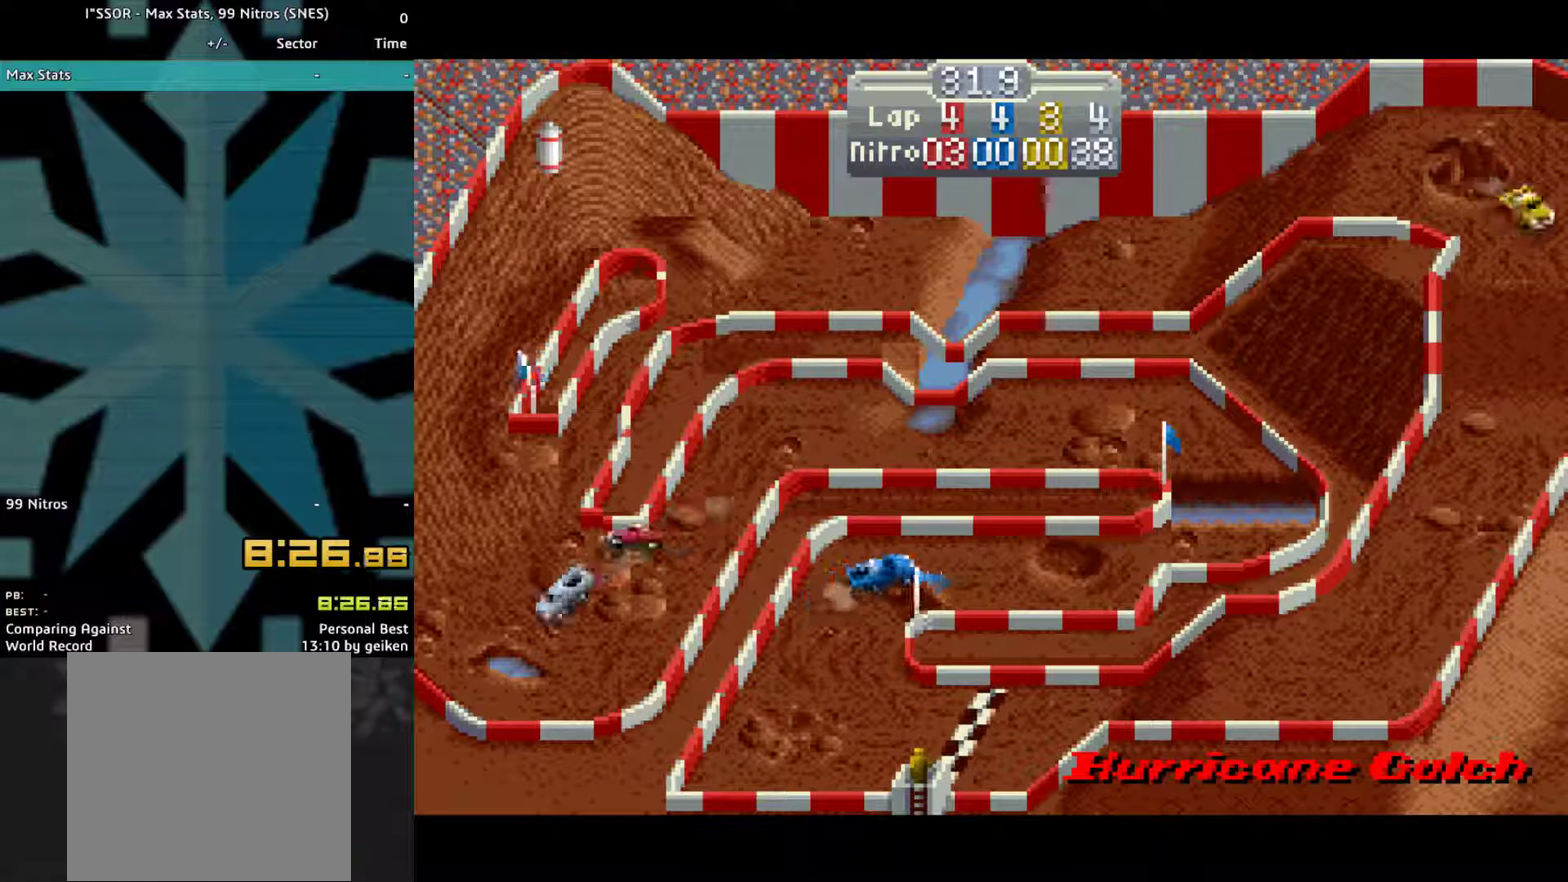
{"buttons": ["CROSS", "DPAD_RIGHT"], "events": [[67, "CROSS", "up"], [200, "CROSS", "down"]]}
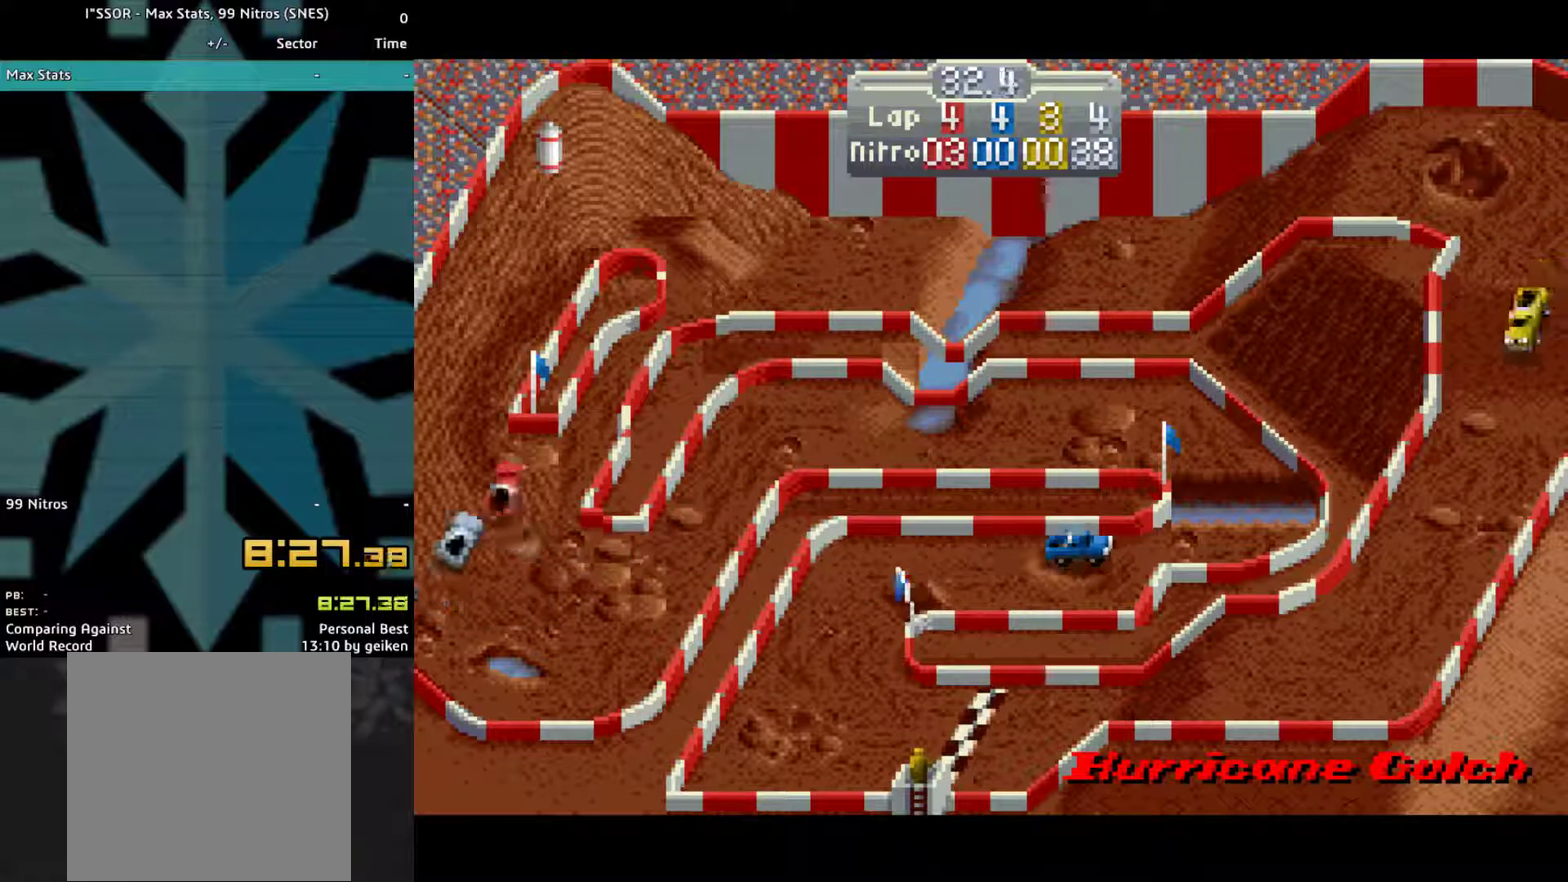
{"buttons": ["CROSS", "DPAD_LEFT"], "events": [[267, "DPAD_RIGHT", "up"], [467, "DPAD_LEFT", "down"]]}
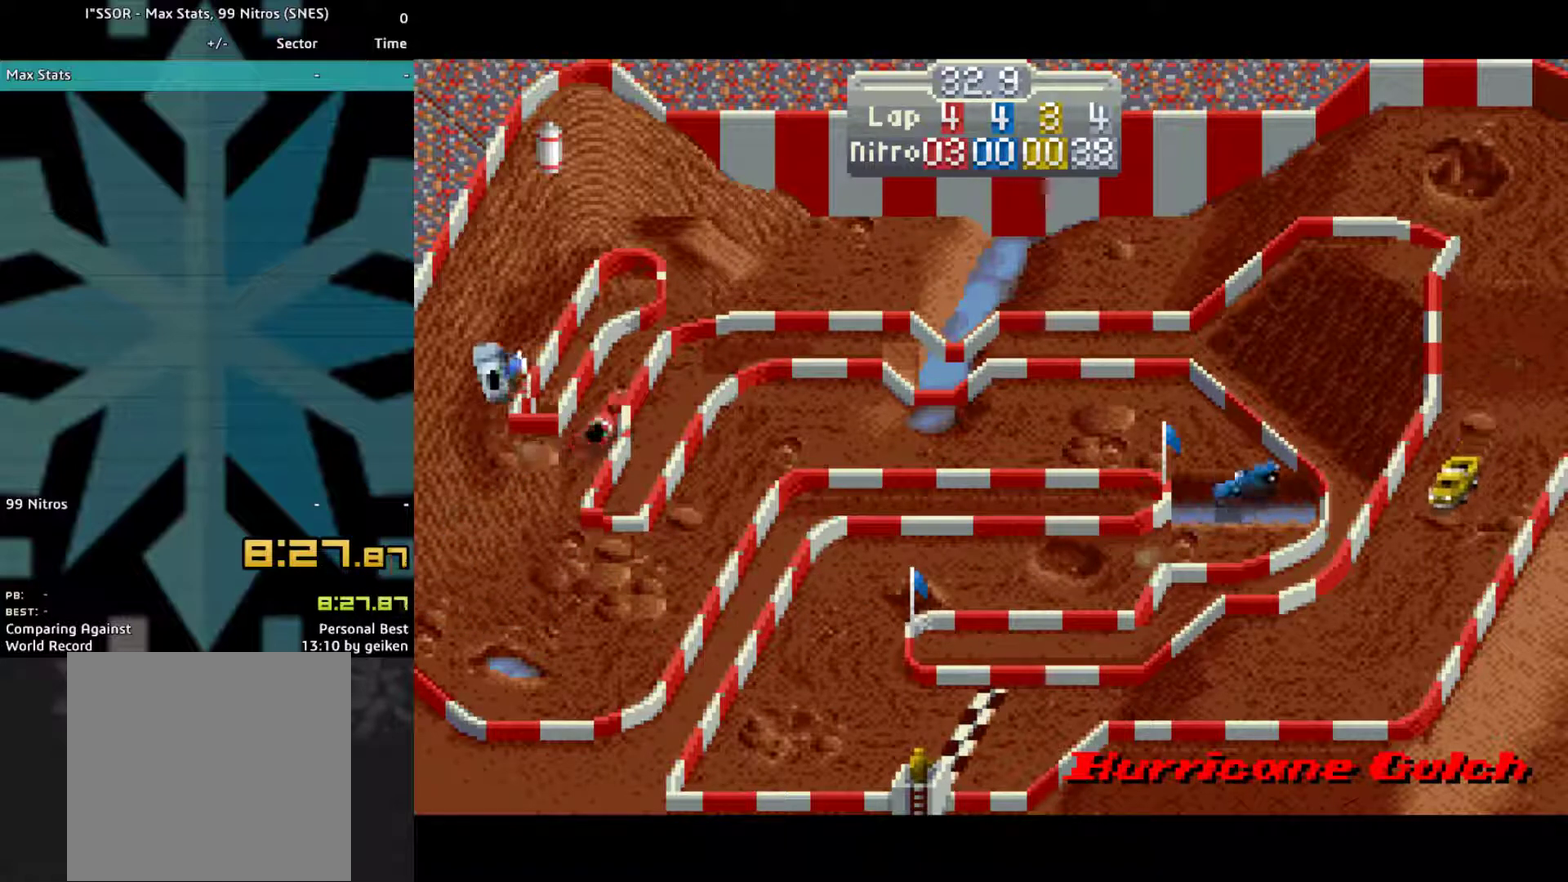
{"buttons": ["CROSS", "DPAD_RIGHT"], "events": [[100, "DPAD_LEFT", "up"], [200, "DPAD_RIGHT", "down"]]}
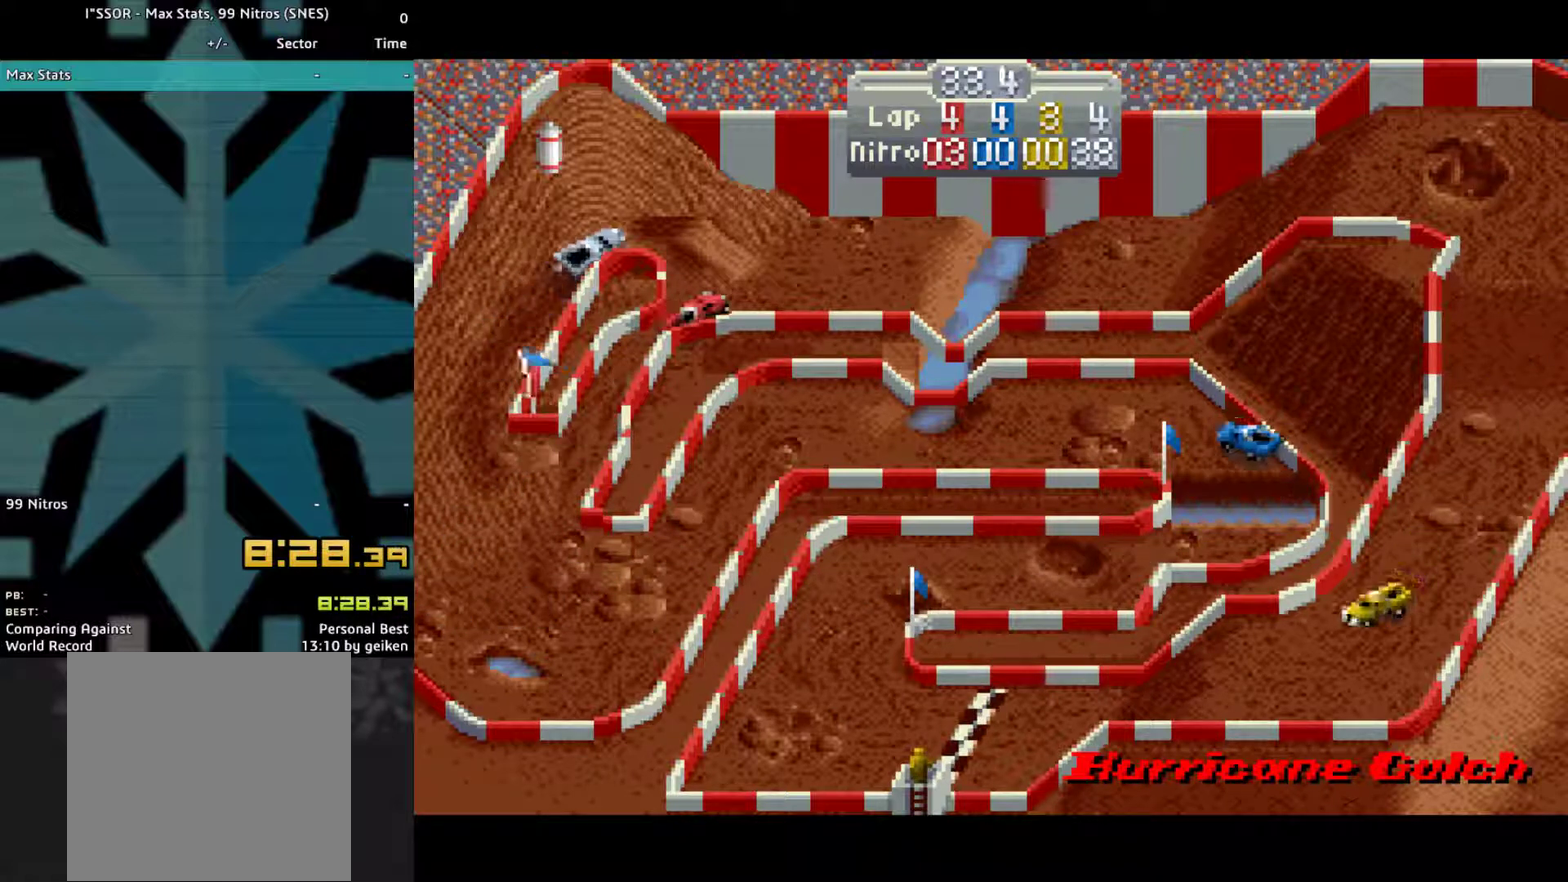
{"buttons": ["CROSS"], "events": [[233, "DPAD_RIGHT", "up"], [267, "SQUARE", "down"], [400, "DPAD_RIGHT", "down"], [400, "SQUARE", "up"], [467, "DPAD_RIGHT", "up"]]}
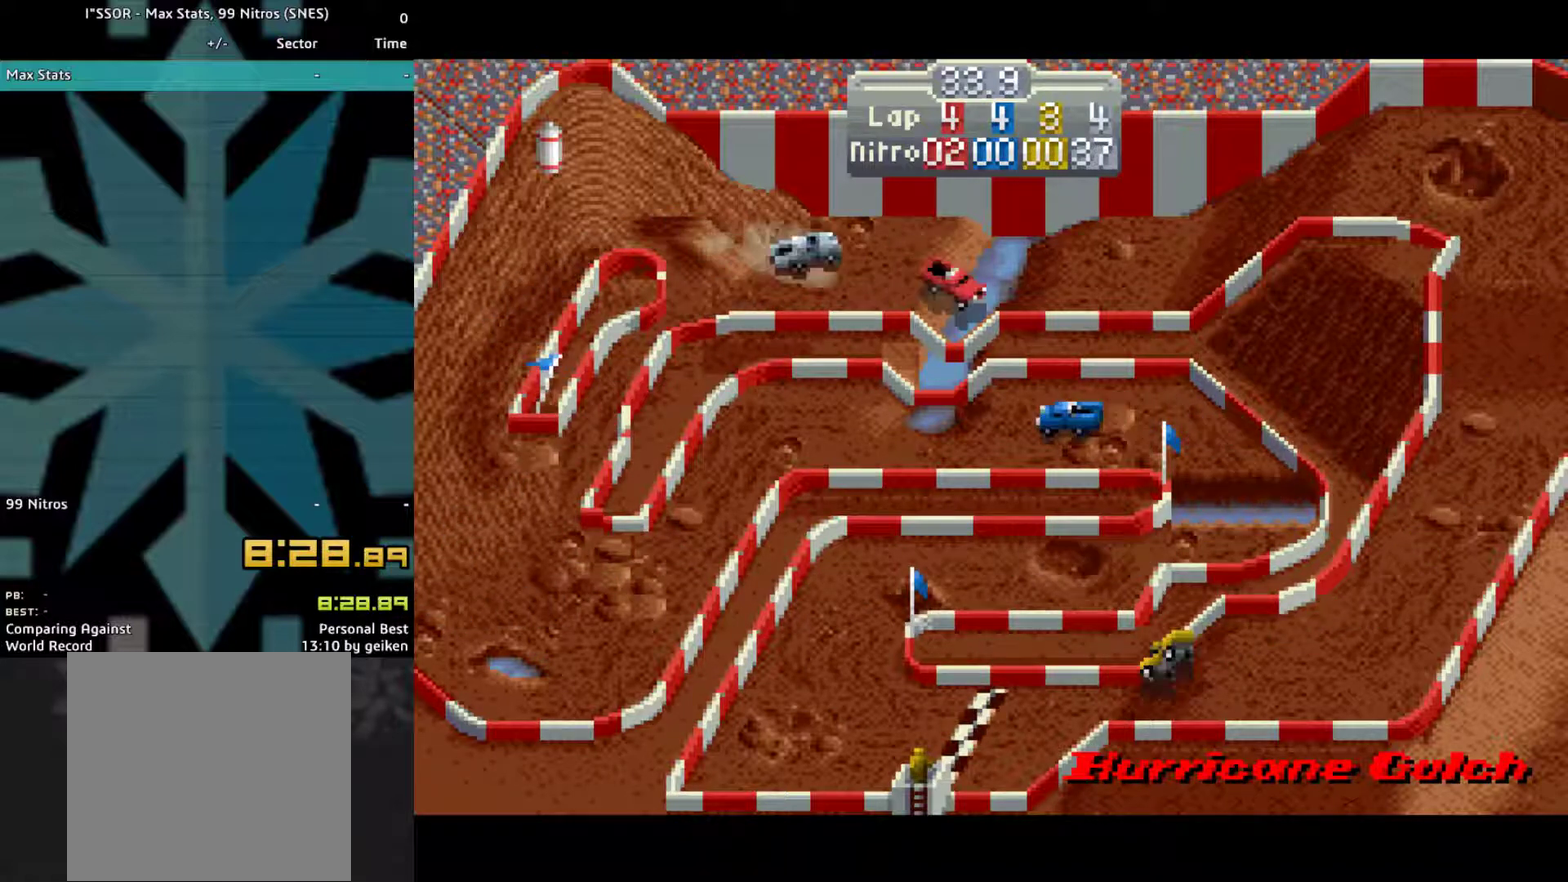
{"buttons": ["CROSS"], "events": []}
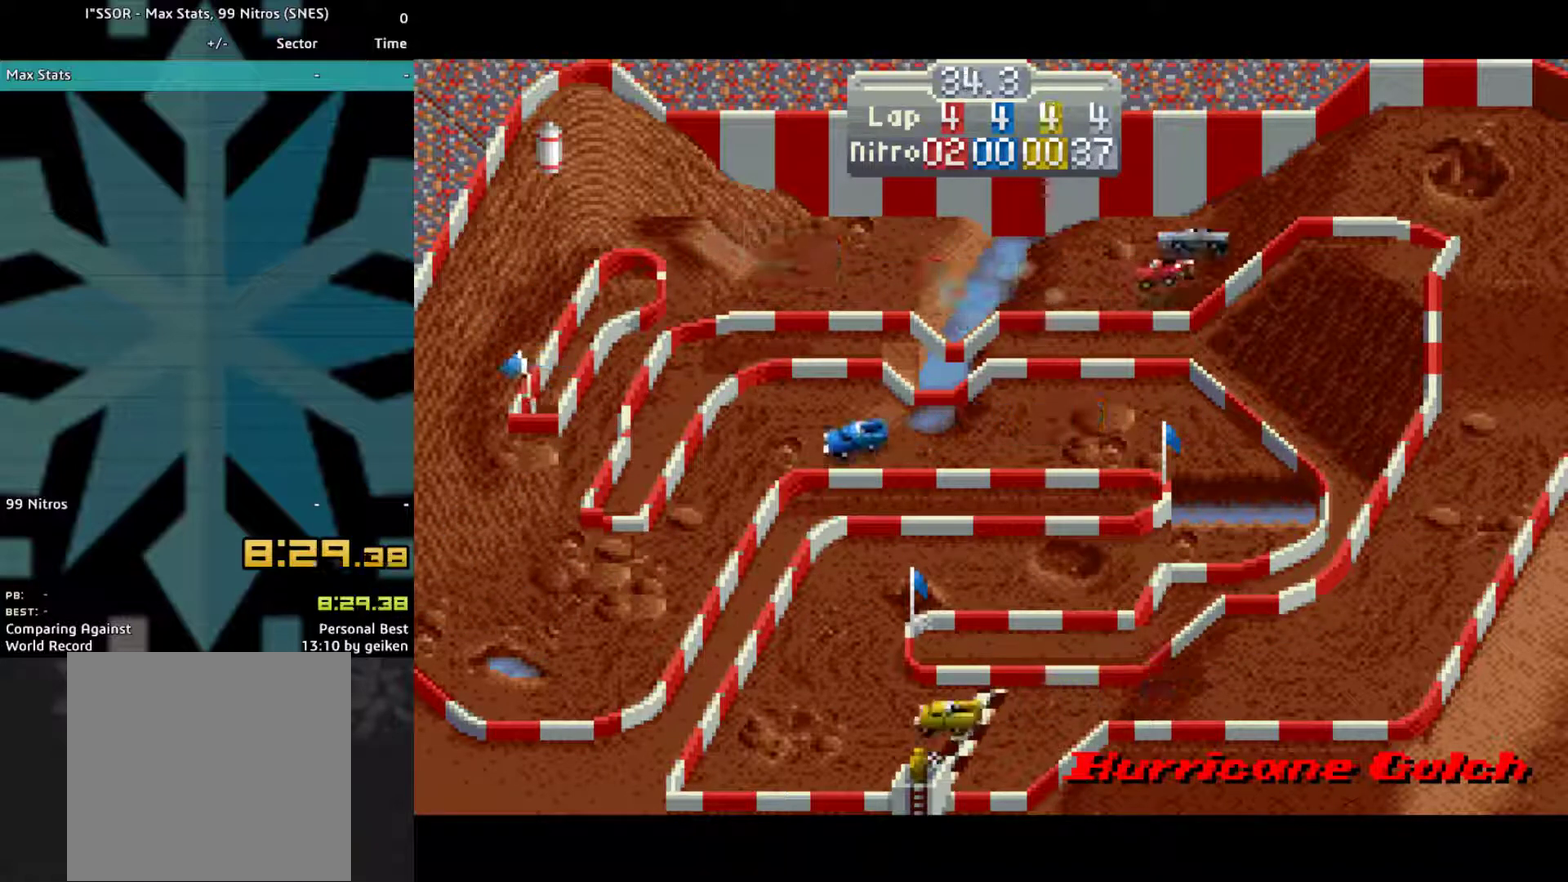
{"buttons": ["CROSS"], "events": []}
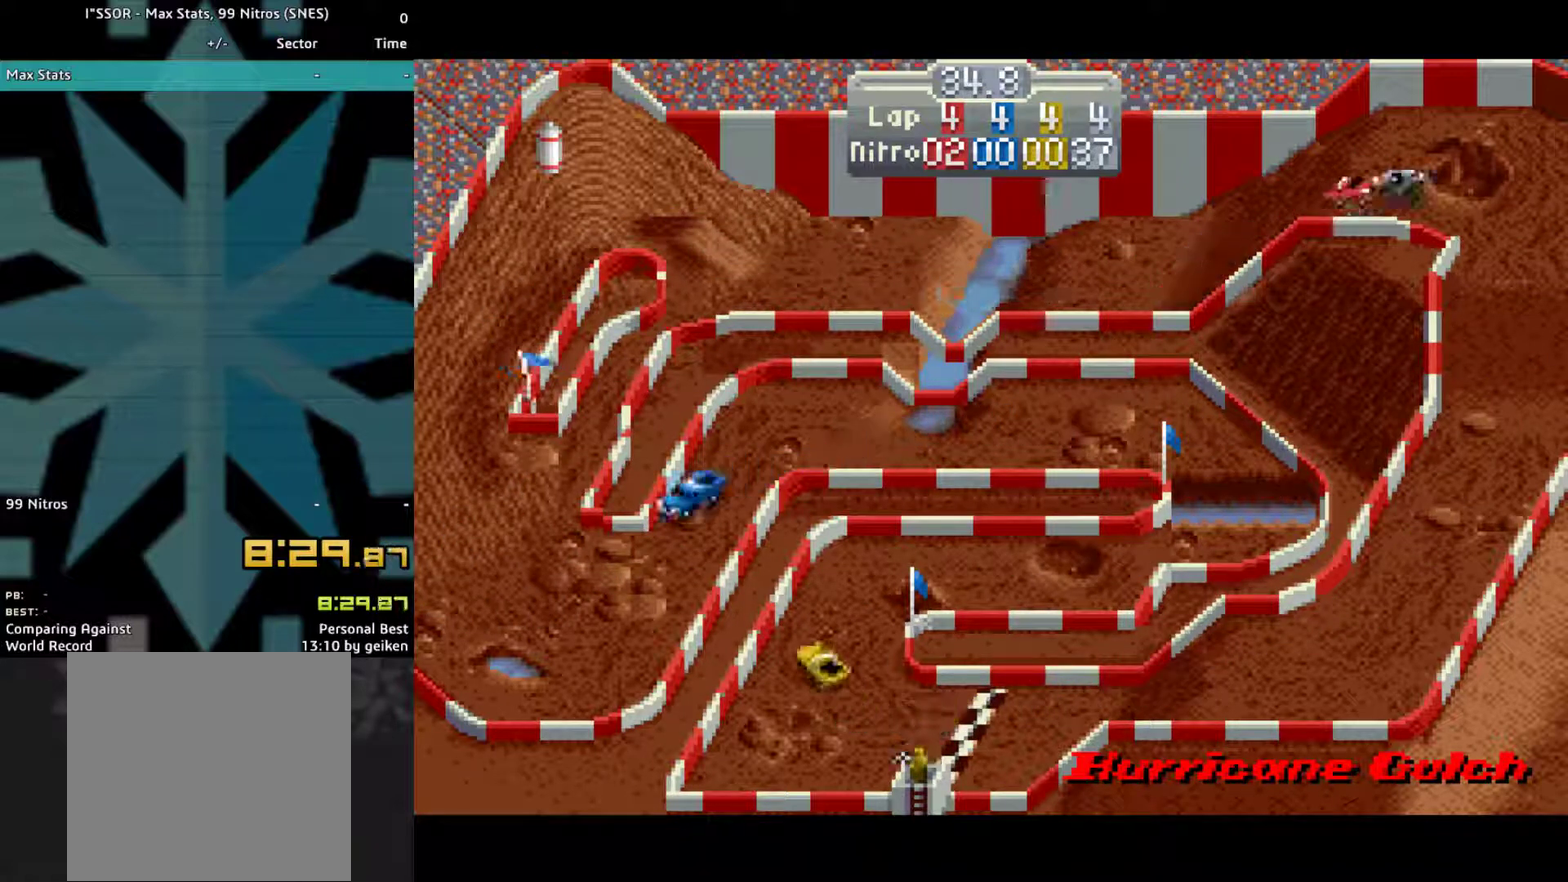
{"buttons": ["CROSS", "DPAD_RIGHT"], "events": [[133, "DPAD_RIGHT", "down"], [333, "SQUARE", "down"], [400, "DPAD_RIGHT", "up"], [467, "SQUARE", "up"], [500, "DPAD_RIGHT", "down"]]}
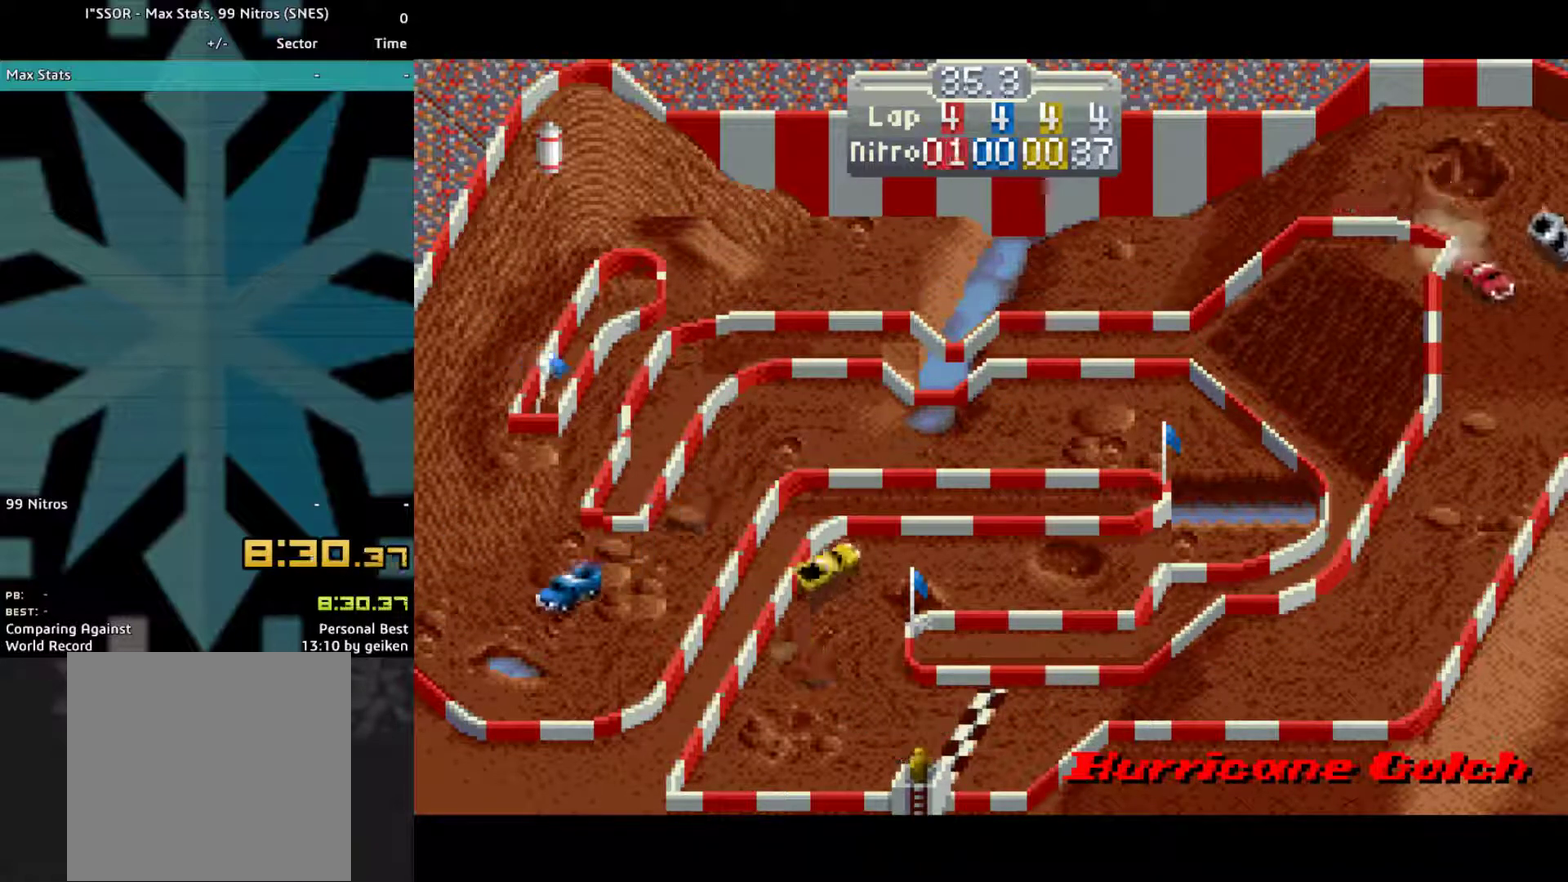
{"buttons": ["CROSS", "DPAD_RIGHT"], "events": [[300, "DPAD_RIGHT", "up"], [433, "DPAD_RIGHT", "down"]]}